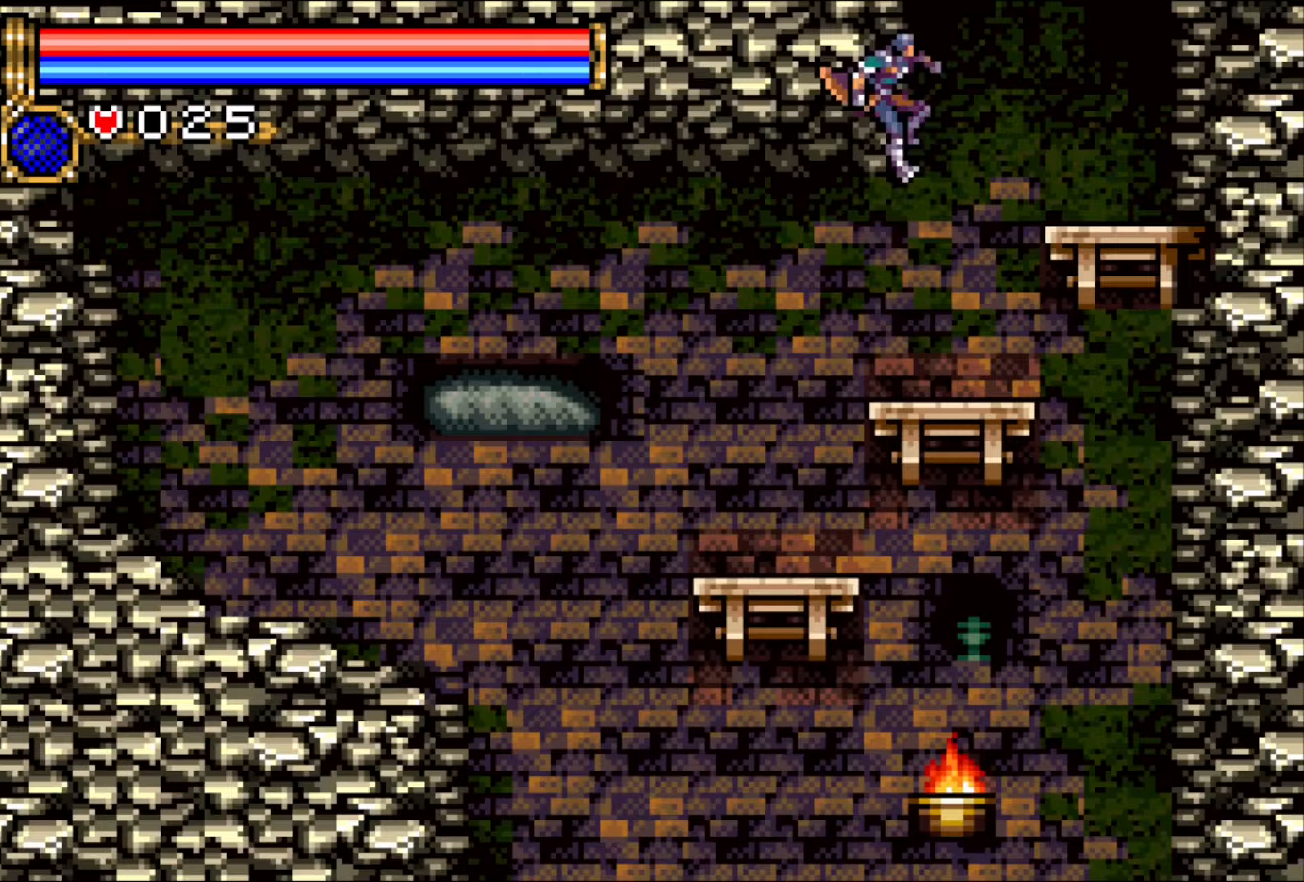
Gameplay with a controller (PlayStation layout); each line is a JSON object with the inputs held at the frame after it. "events" lists button and stick changes between this image and that frame as [ms after this image, input, new state], when the widget could be followed in between. Not read: L1 L3 R2 R3 left_stick right_stick.
{"buttons": ["DPAD_DOWN", "DPAD_LEFT"], "events": [[150, "CROSS", "down"], [217, "CROSS", "up"], [450, "DPAD_LEFT", "down"]]}
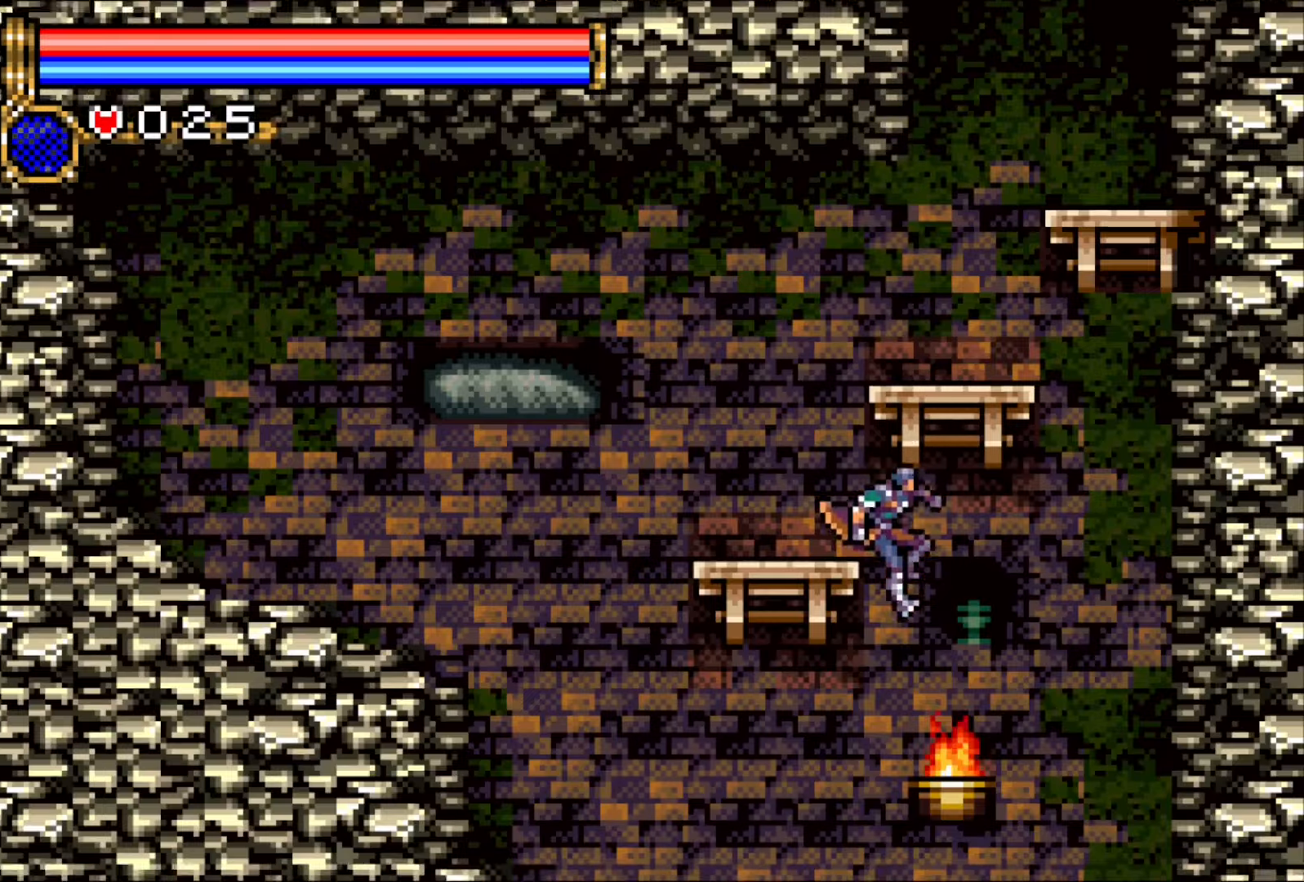
{"buttons": ["DPAD_DOWN", "DPAD_LEFT"], "events": [[383, "CROSS", "down"], [450, "CROSS", "up"]]}
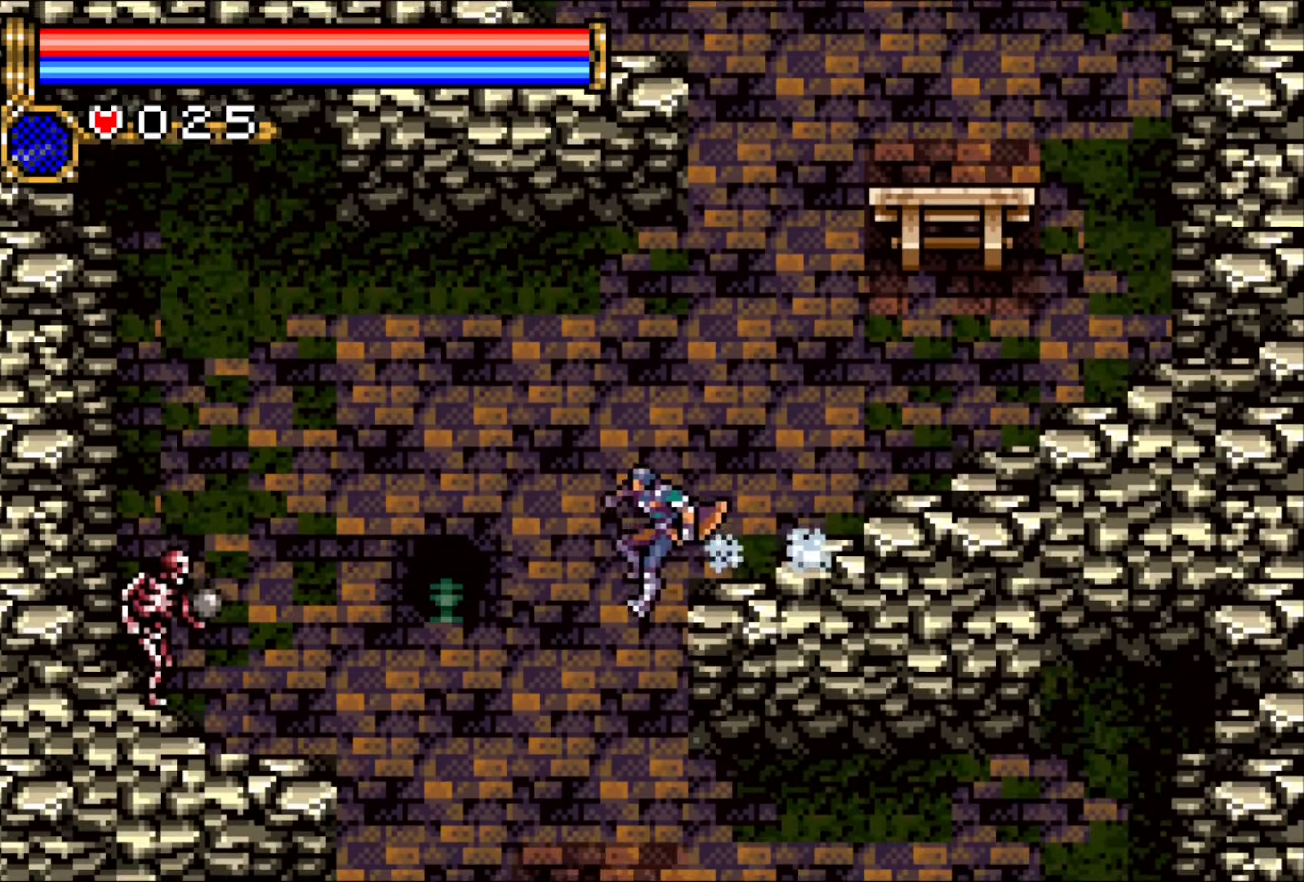
{"buttons": ["DPAD_DOWN", "DPAD_RIGHT"], "events": [[133, "DPAD_LEFT", "up"], [150, "DPAD_RIGHT", "down"], [333, "CROSS", "down"], [383, "CROSS", "up"]]}
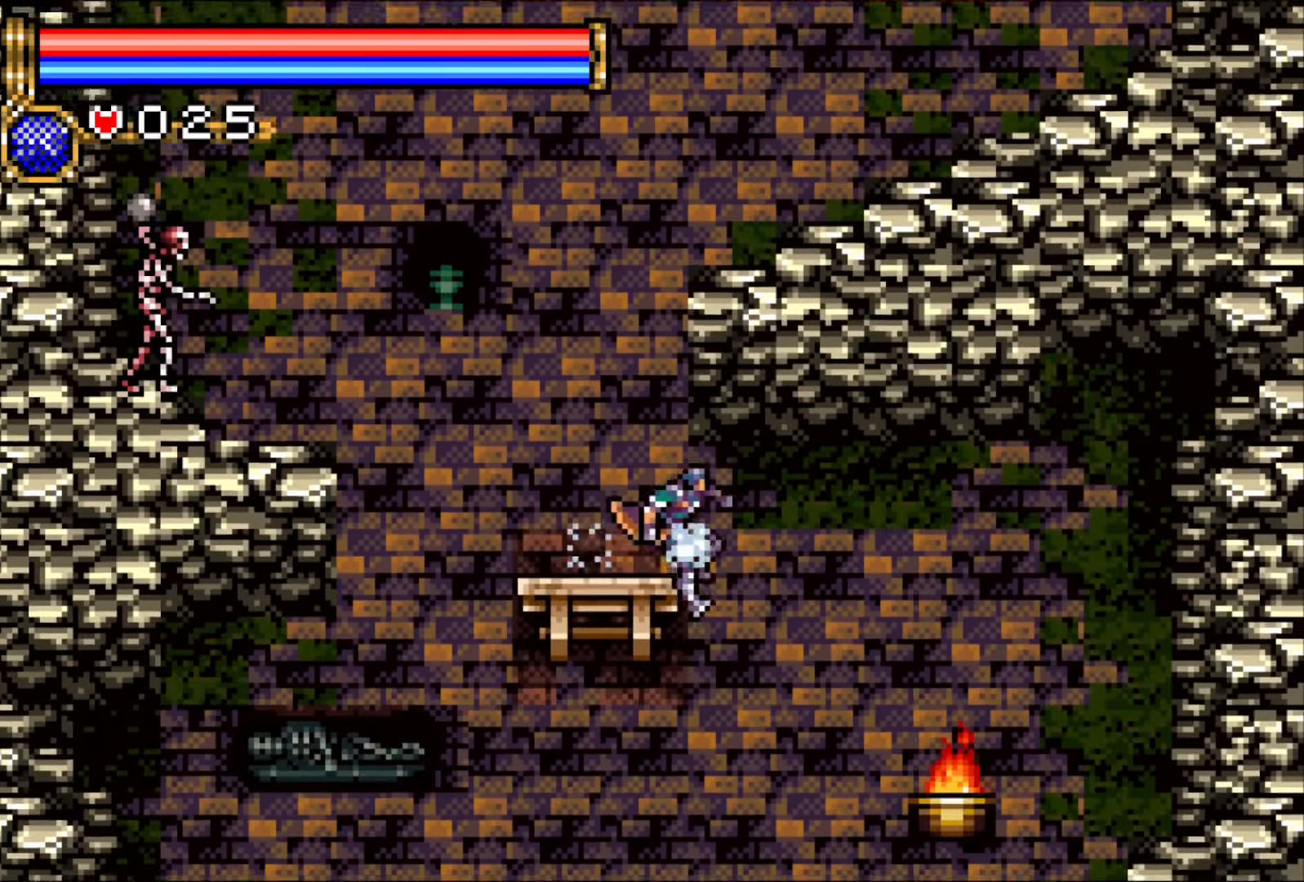
{"buttons": ["DPAD_DOWN", "DPAD_LEFT"], "events": [[350, "DPAD_RIGHT", "up"], [383, "DPAD_LEFT", "down"]]}
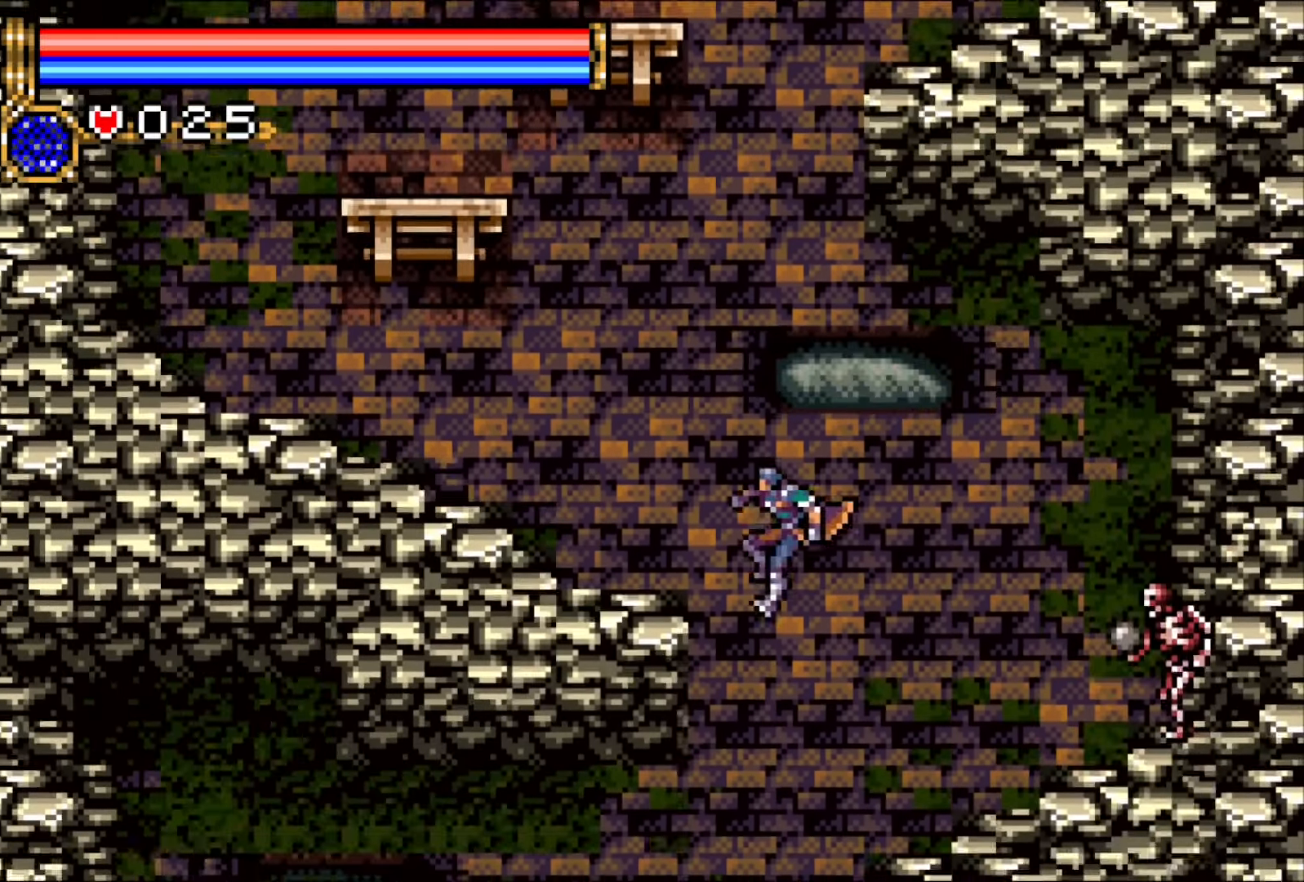
{"buttons": ["DPAD_DOWN"], "events": [[283, "CROSS", "down"], [383, "CROSS", "up"], [483, "DPAD_LEFT", "up"]]}
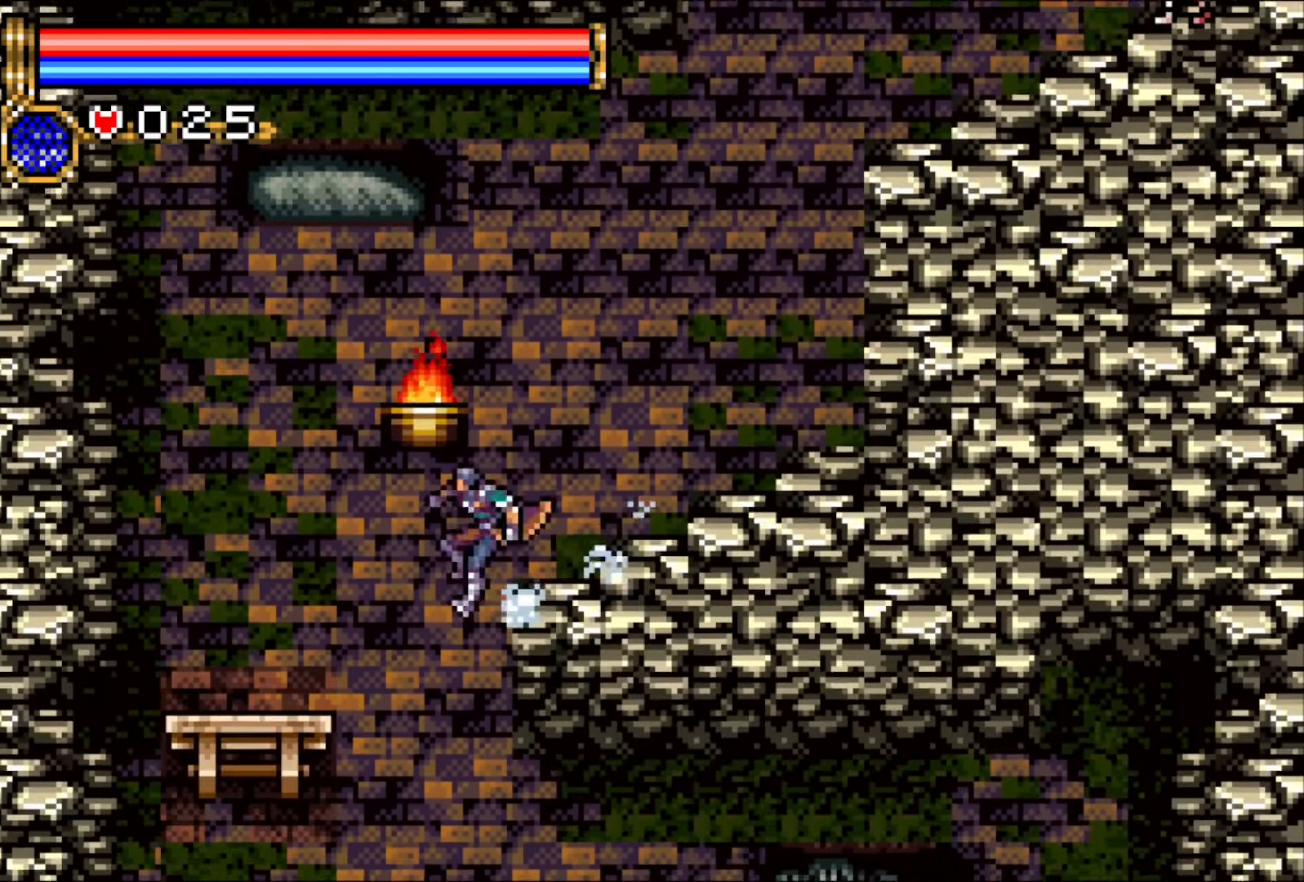
{"buttons": ["DPAD_DOWN", "DPAD_RIGHT"], "events": [[50, "DPAD_RIGHT", "down"], [150, "CROSS", "down"], [200, "CROSS", "up"], [283, "CROSS", "down"], [367, "CROSS", "up"], [417, "CROSS", "down"], [483, "CROSS", "up"]]}
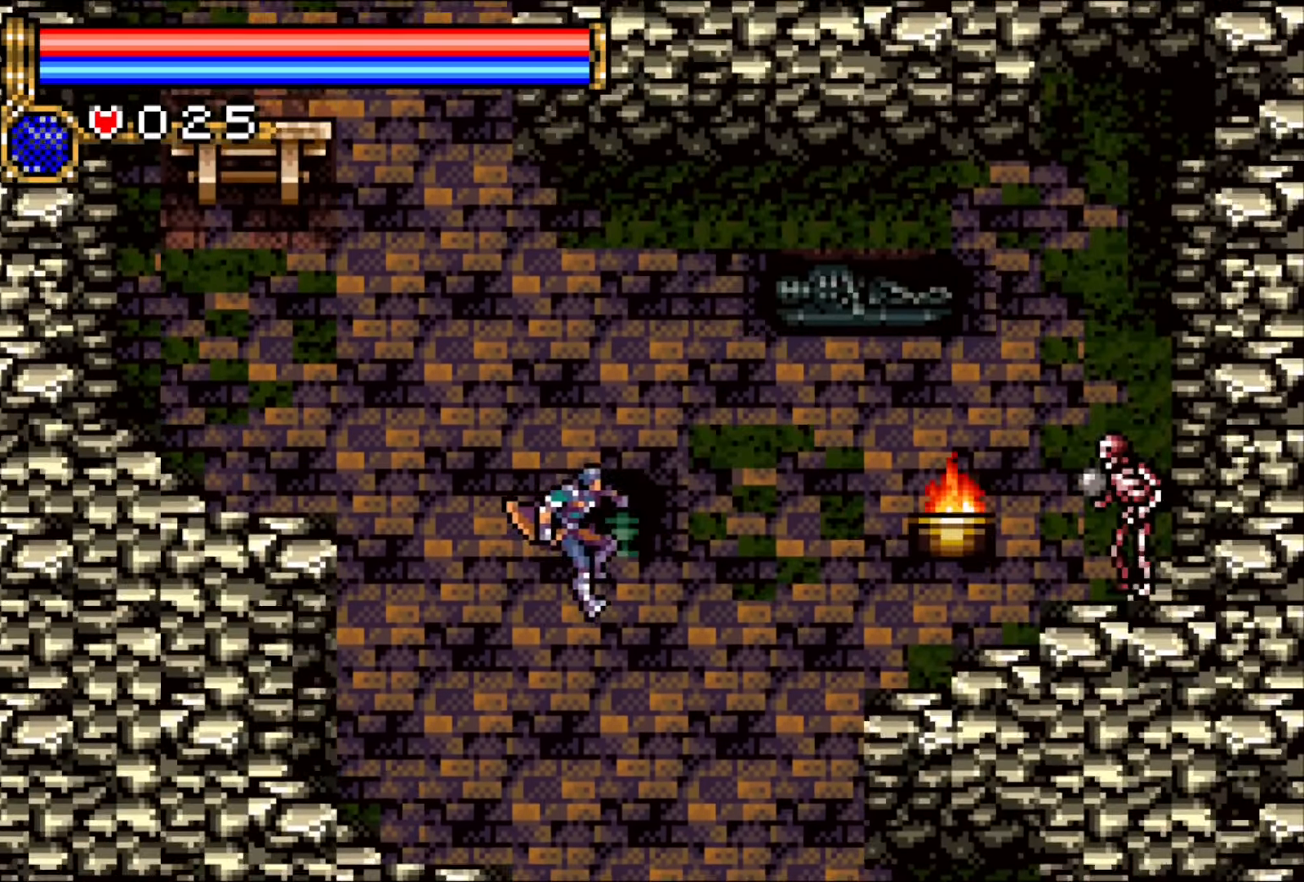
{"buttons": ["CROSS", "DPAD_DOWN", "DPAD_RIGHT"], "events": [[50, "CROSS", "down"], [117, "CROSS", "up"], [183, "CROSS", "down"], [250, "CROSS", "up"], [350, "CROSS", "down"], [400, "CROSS", "up"], [483, "CROSS", "down"]]}
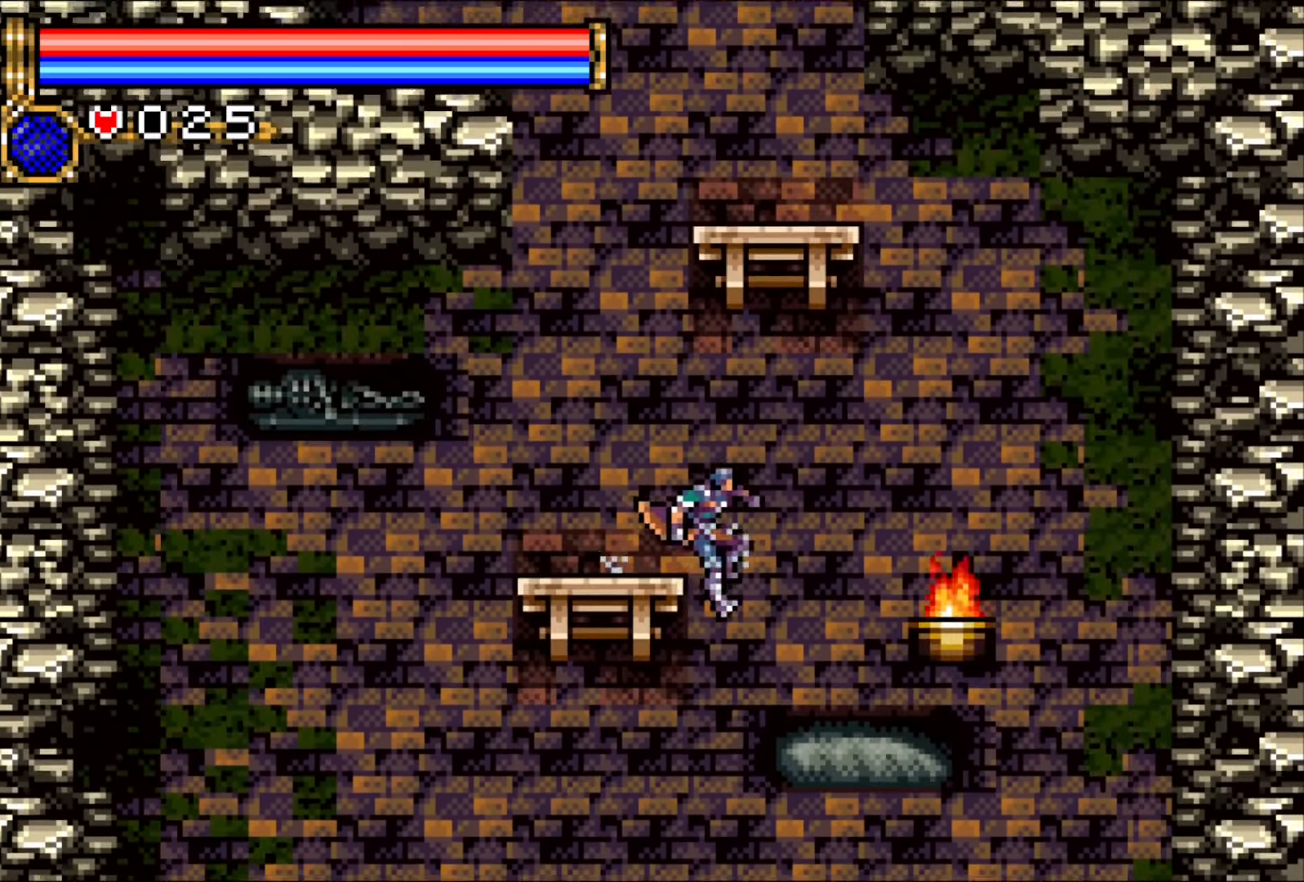
{"buttons": ["DPAD_DOWN", "DPAD_RIGHT"], "events": [[50, "CROSS", "up"], [117, "CROSS", "down"], [183, "CROSS", "up"], [283, "CROSS", "down"], [350, "CROSS", "up"], [433, "CROSS", "down"], [483, "CROSS", "up"]]}
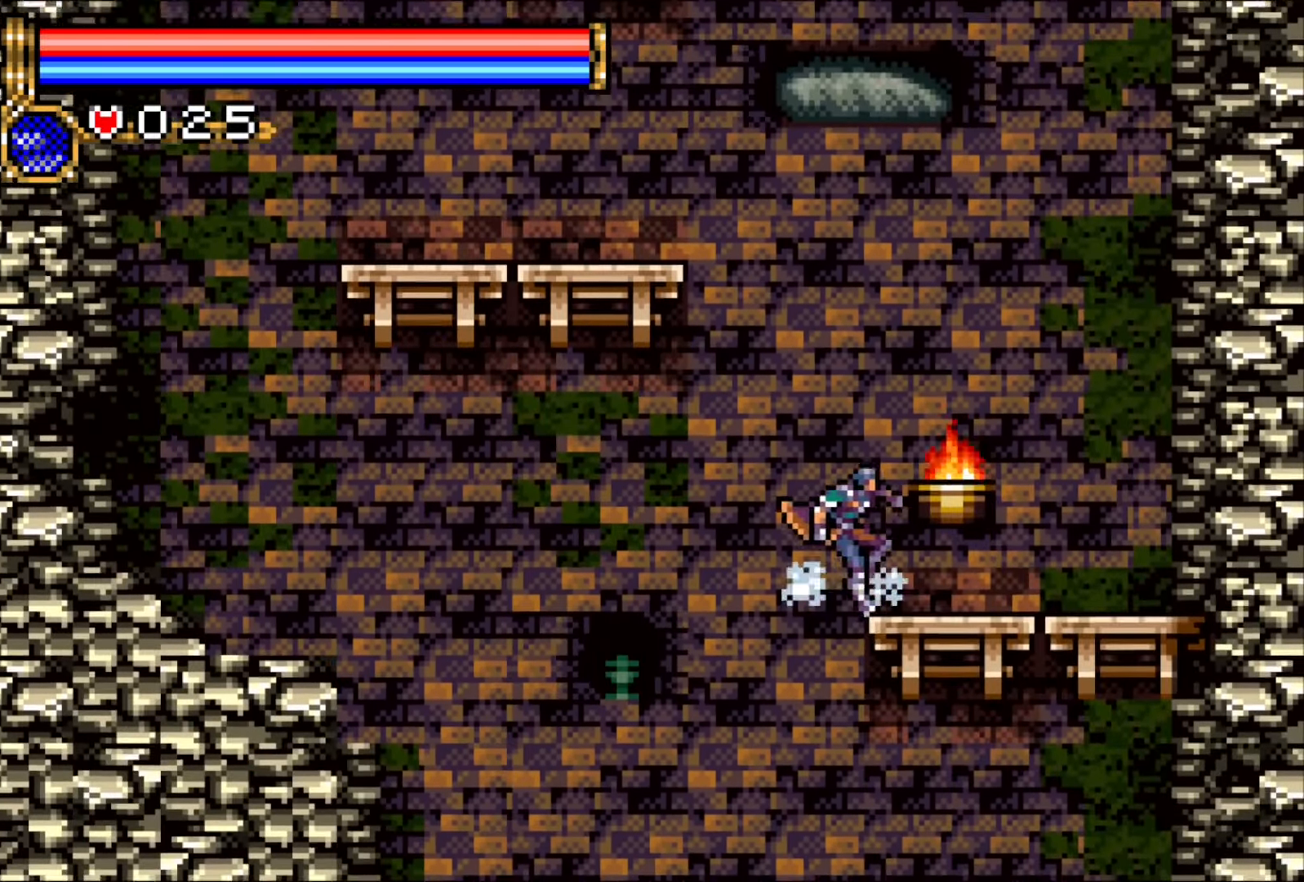
{"buttons": ["DPAD_DOWN"], "events": [[83, "CROSS", "down"], [150, "CROSS", "up"], [150, "DPAD_RIGHT", "up"], [250, "CROSS", "down"], [317, "CROSS", "up"], [383, "CROSS", "down"], [483, "CROSS", "up"]]}
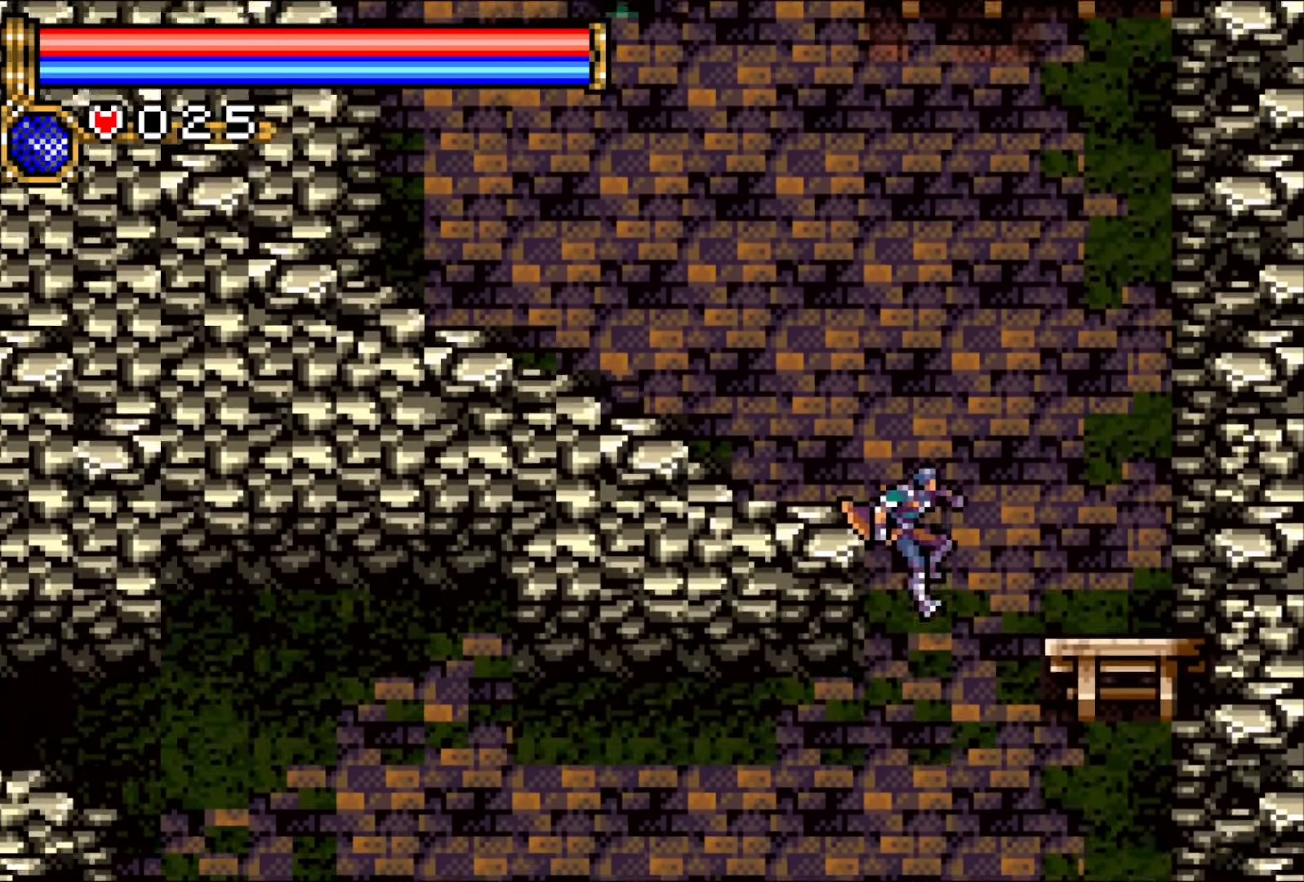
{"buttons": ["DPAD_DOWN"], "events": [[50, "CROSS", "down"], [150, "CROSS", "up"], [200, "CROSS", "down"], [283, "CROSS", "up"], [383, "CROSS", "down"], [450, "CROSS", "up"]]}
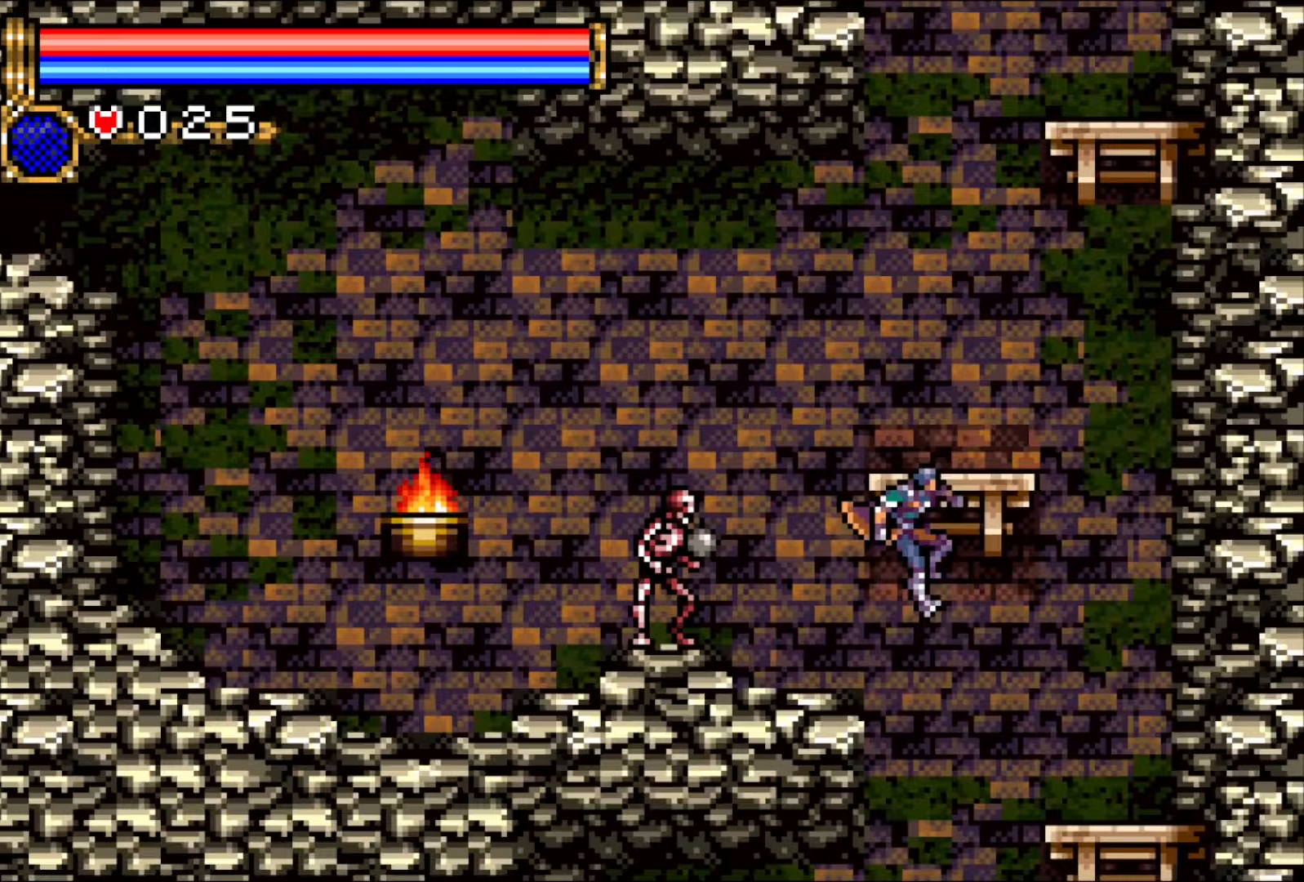
{"buttons": ["DPAD_DOWN", "DPAD_LEFT"], "events": [[67, "CROSS", "down"], [117, "DPAD_LEFT", "down"], [133, "CROSS", "up"], [217, "CROSS", "down"], [283, "CROSS", "up"], [383, "CROSS", "down"], [467, "CROSS", "up"]]}
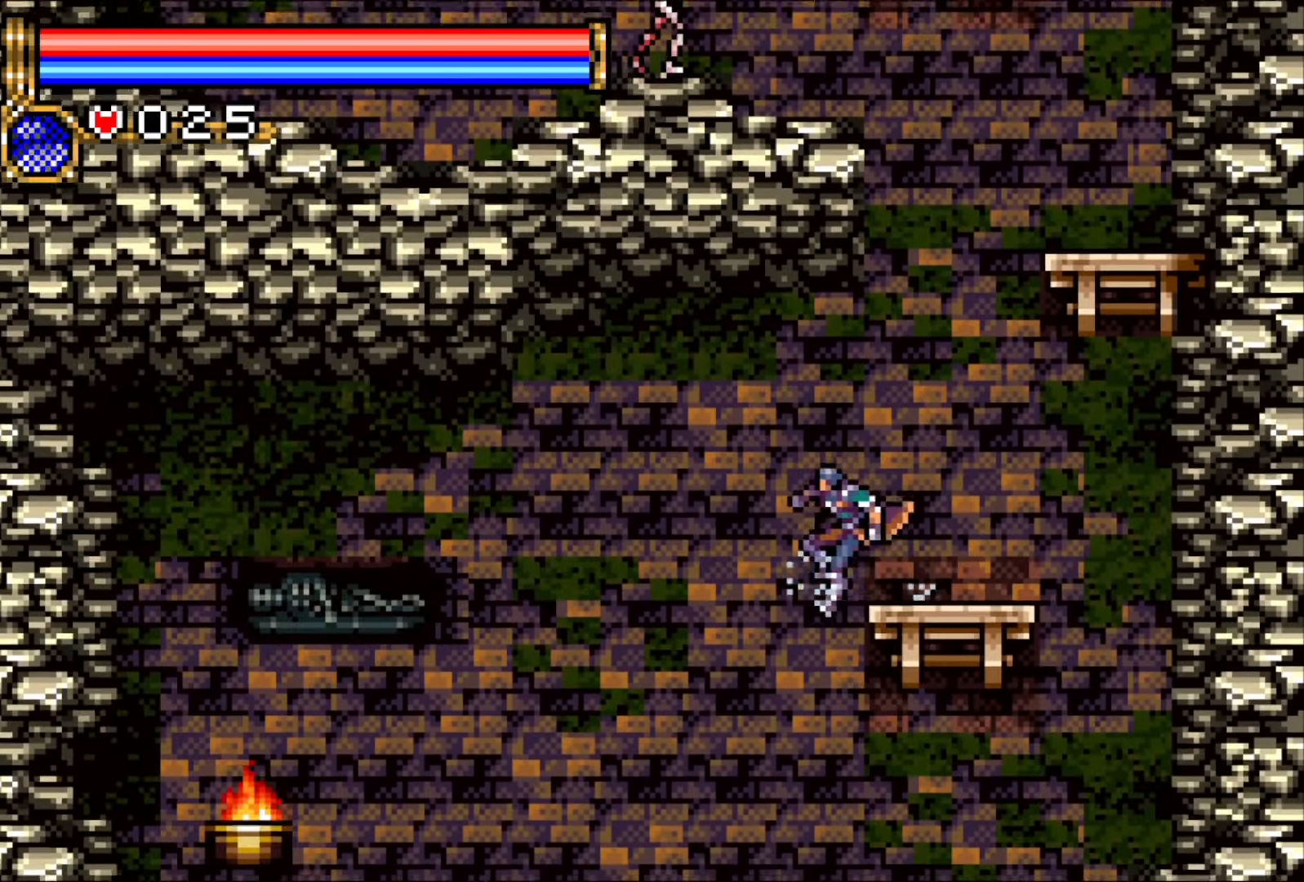
{"buttons": ["DPAD_DOWN", "DPAD_LEFT"], "events": [[317, "DPAD_LEFT", "up"], [333, "DPAD_RIGHT", "down"], [433, "DPAD_RIGHT", "up"], [450, "DPAD_LEFT", "down"]]}
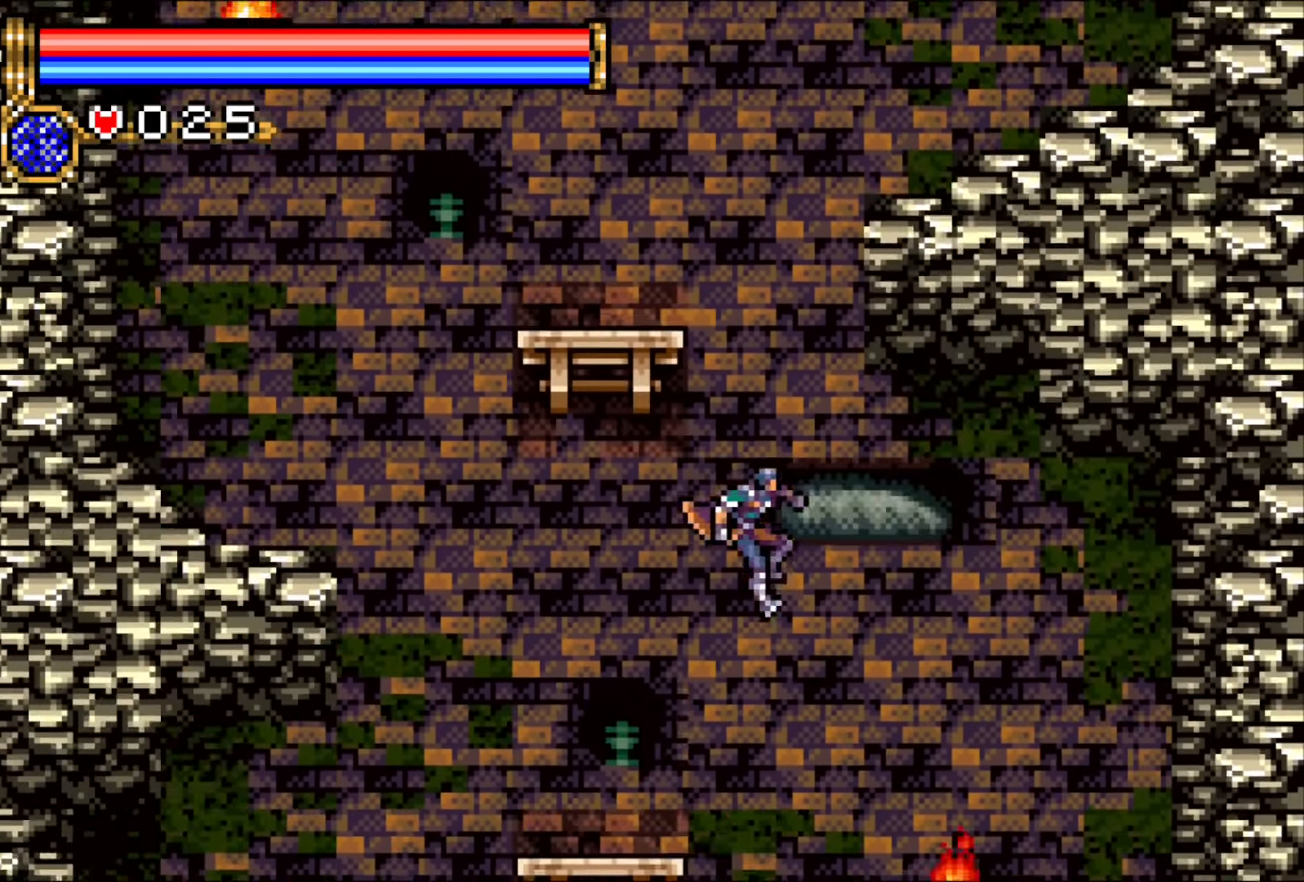
{"buttons": ["DPAD_DOWN", "DPAD_RIGHT"], "events": [[250, "CROSS", "down"], [300, "CROSS", "up"], [367, "DPAD_LEFT", "up"], [383, "DPAD_RIGHT", "down"]]}
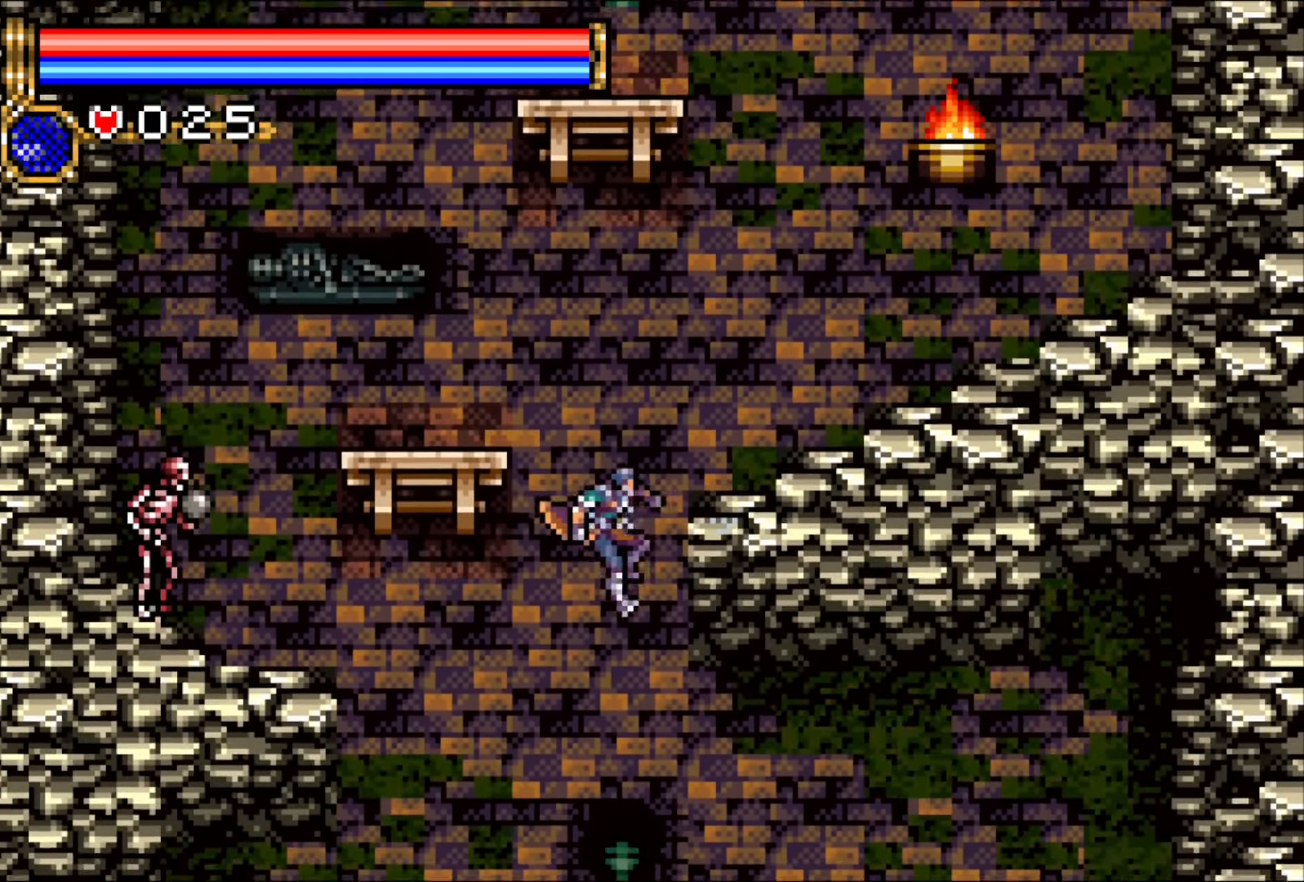
{"buttons": ["DPAD_DOWN", "DPAD_RIGHT"], "events": [[383, "CROSS", "down"], [433, "CROSS", "up"]]}
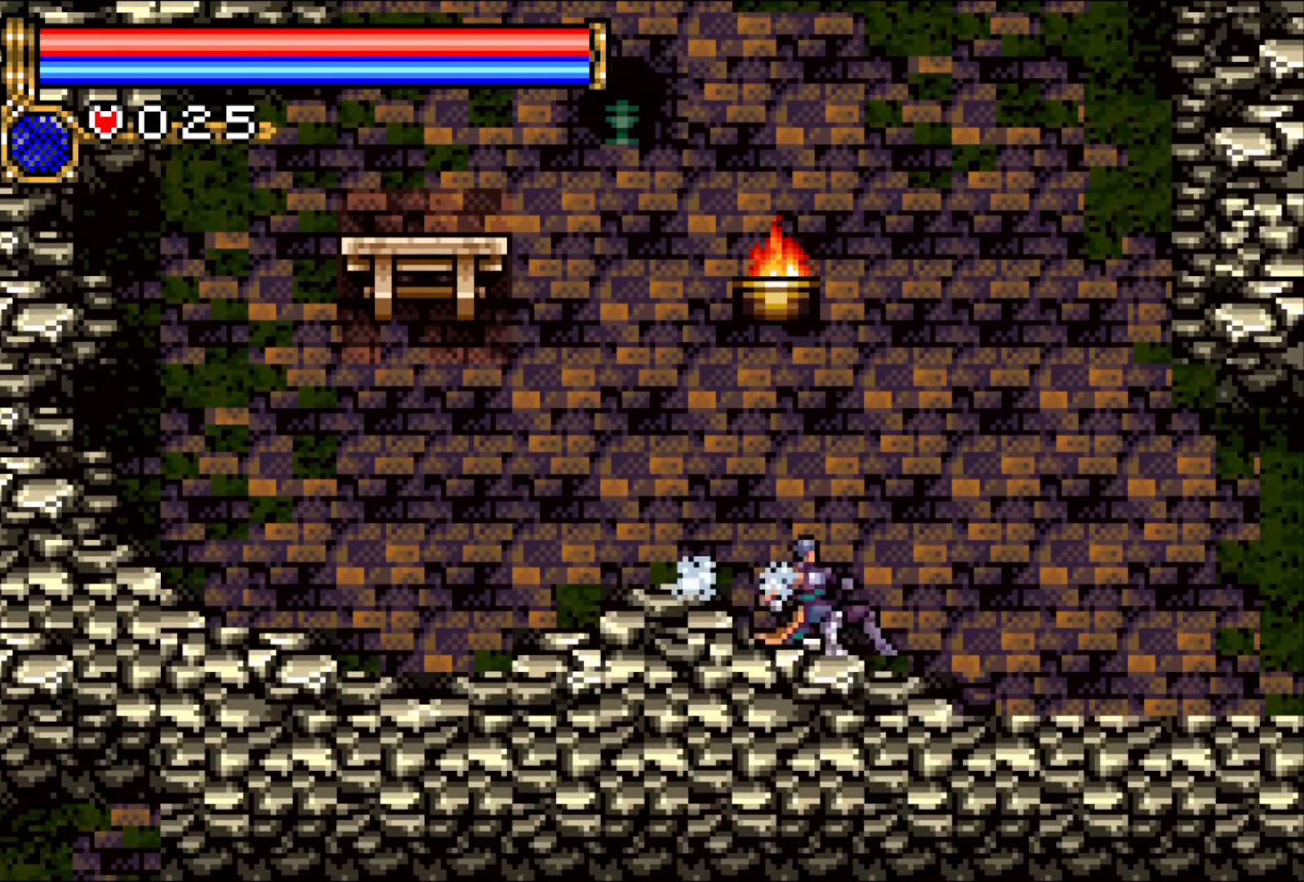
{"buttons": ["CROSS", "DPAD_DOWN", "DPAD_RIGHT"], "events": [[300, "CROSS", "down"], [350, "CROSS", "up"], [433, "CROSS", "down"]]}
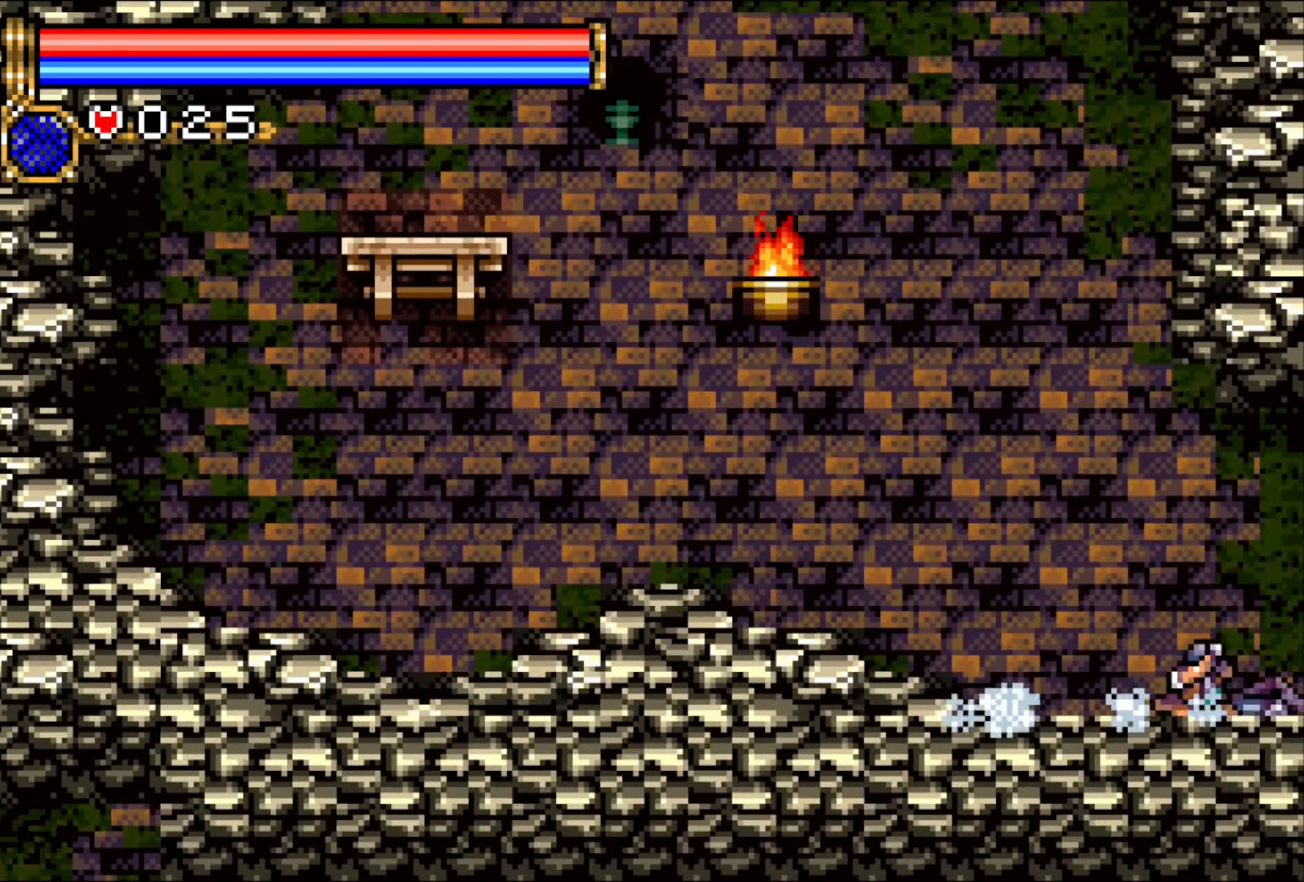
{"buttons": [], "events": [[50, "CROSS", "up"], [300, "DPAD_DOWN", "up"], [300, "DPAD_RIGHT", "up"]]}
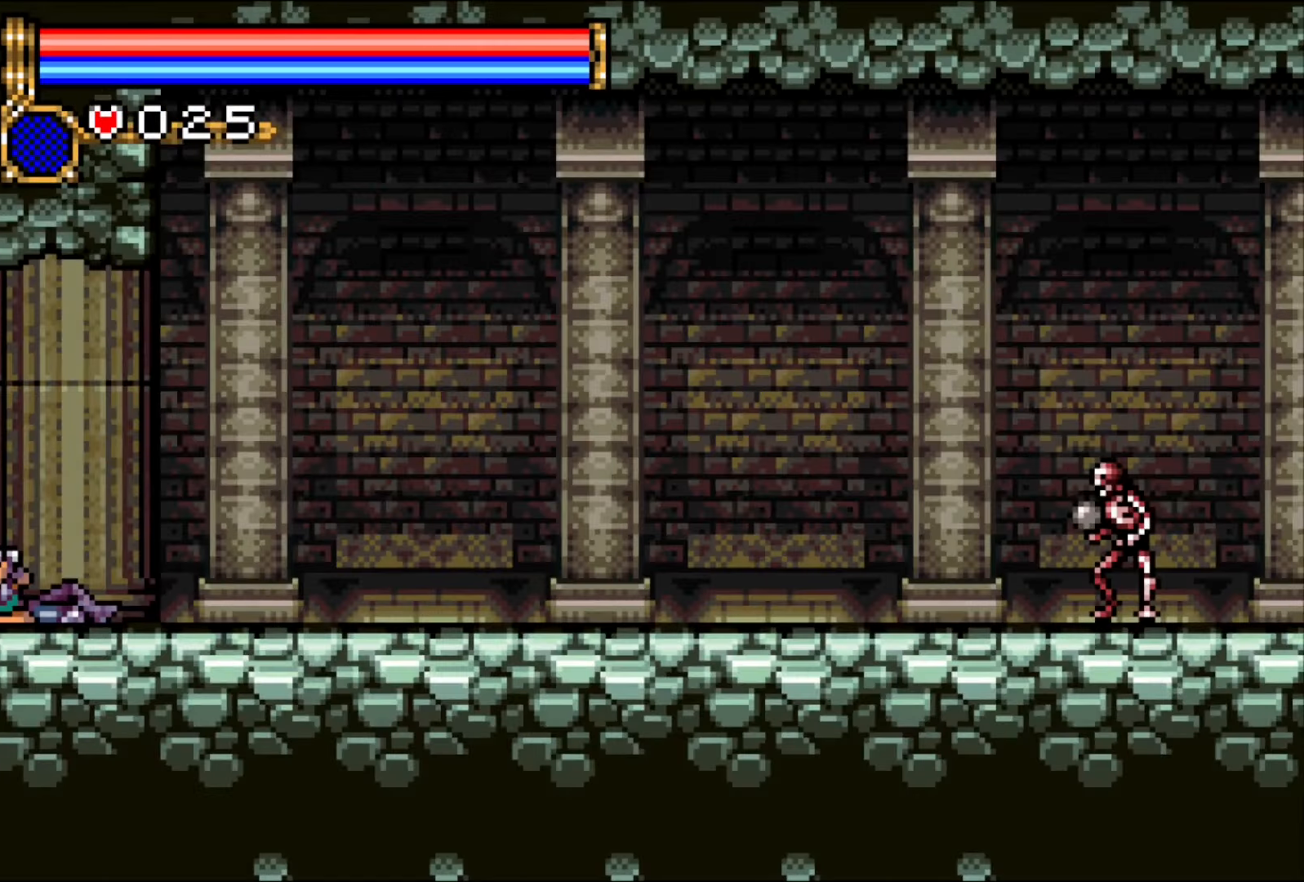
{"buttons": [], "events": []}
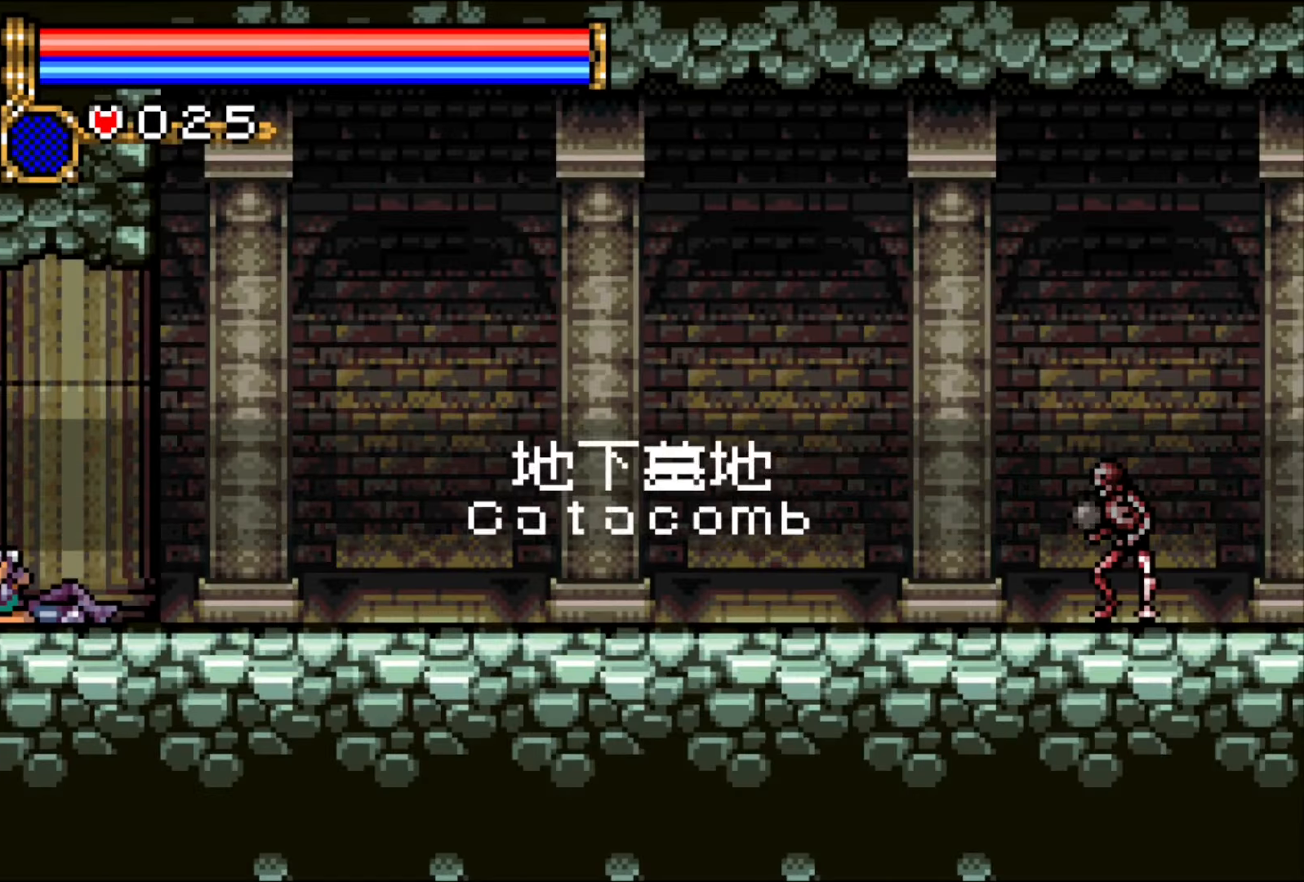
{"buttons": [], "events": []}
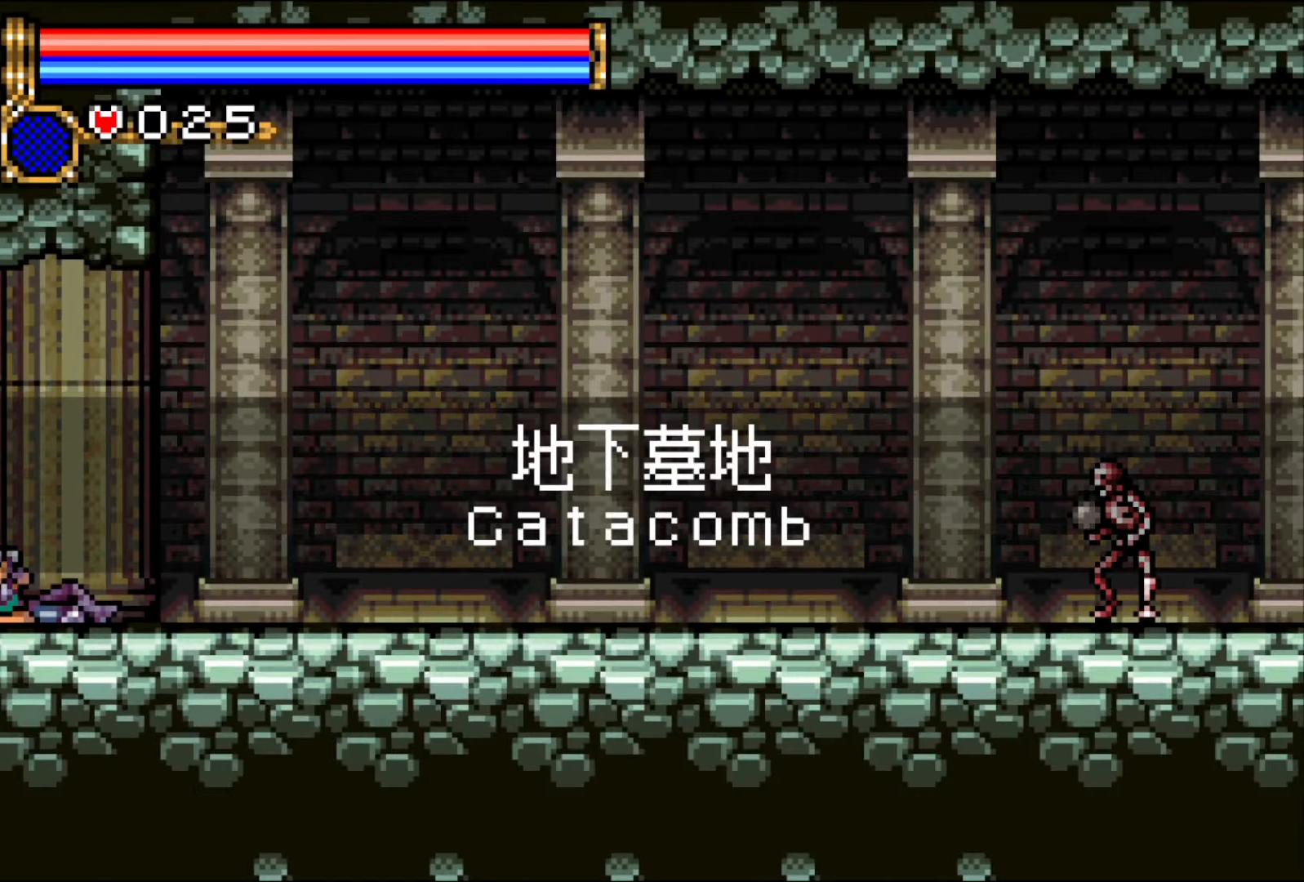
{"buttons": [], "events": []}
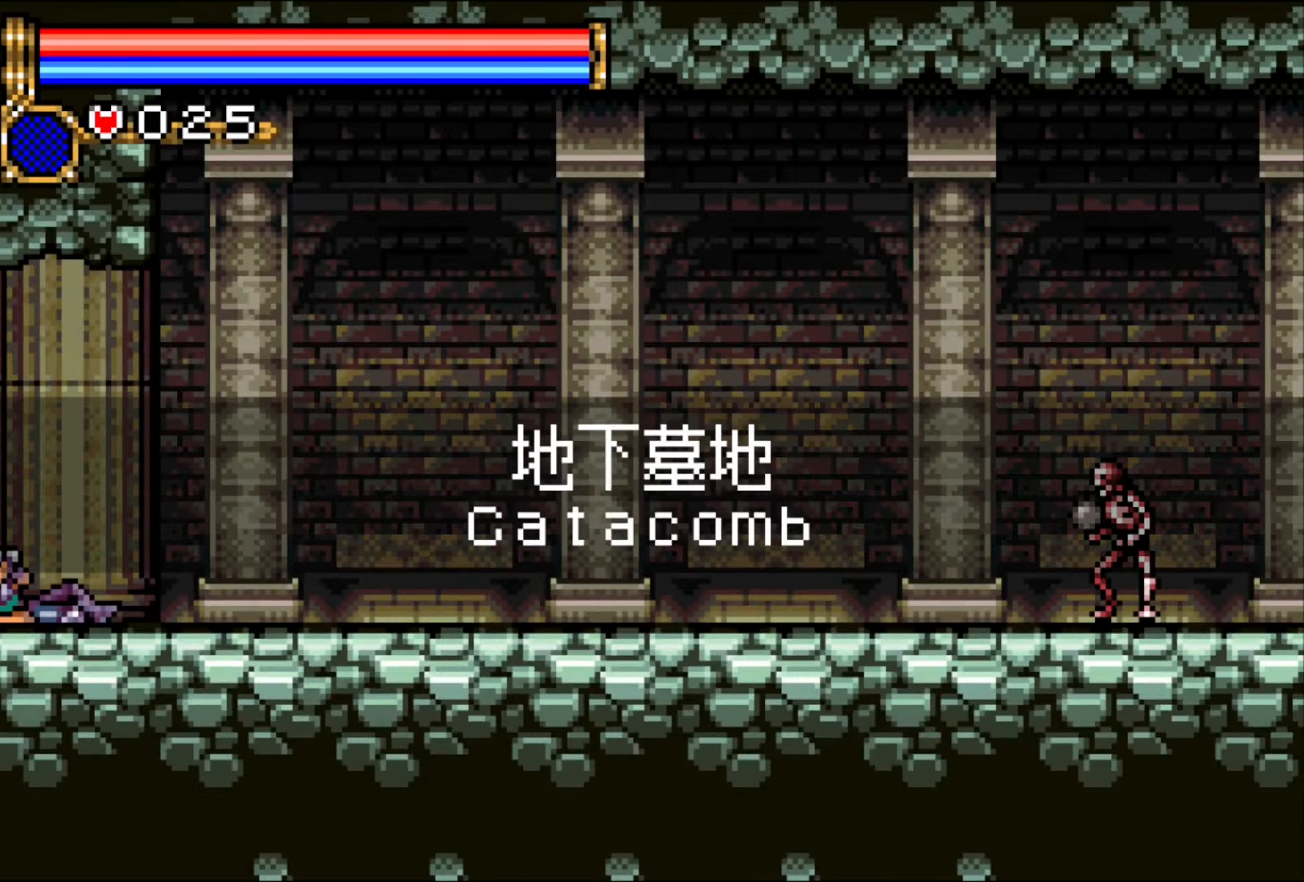
{"buttons": ["DPAD_DOWN"], "events": [[117, "DPAD_DOWN", "down"]]}
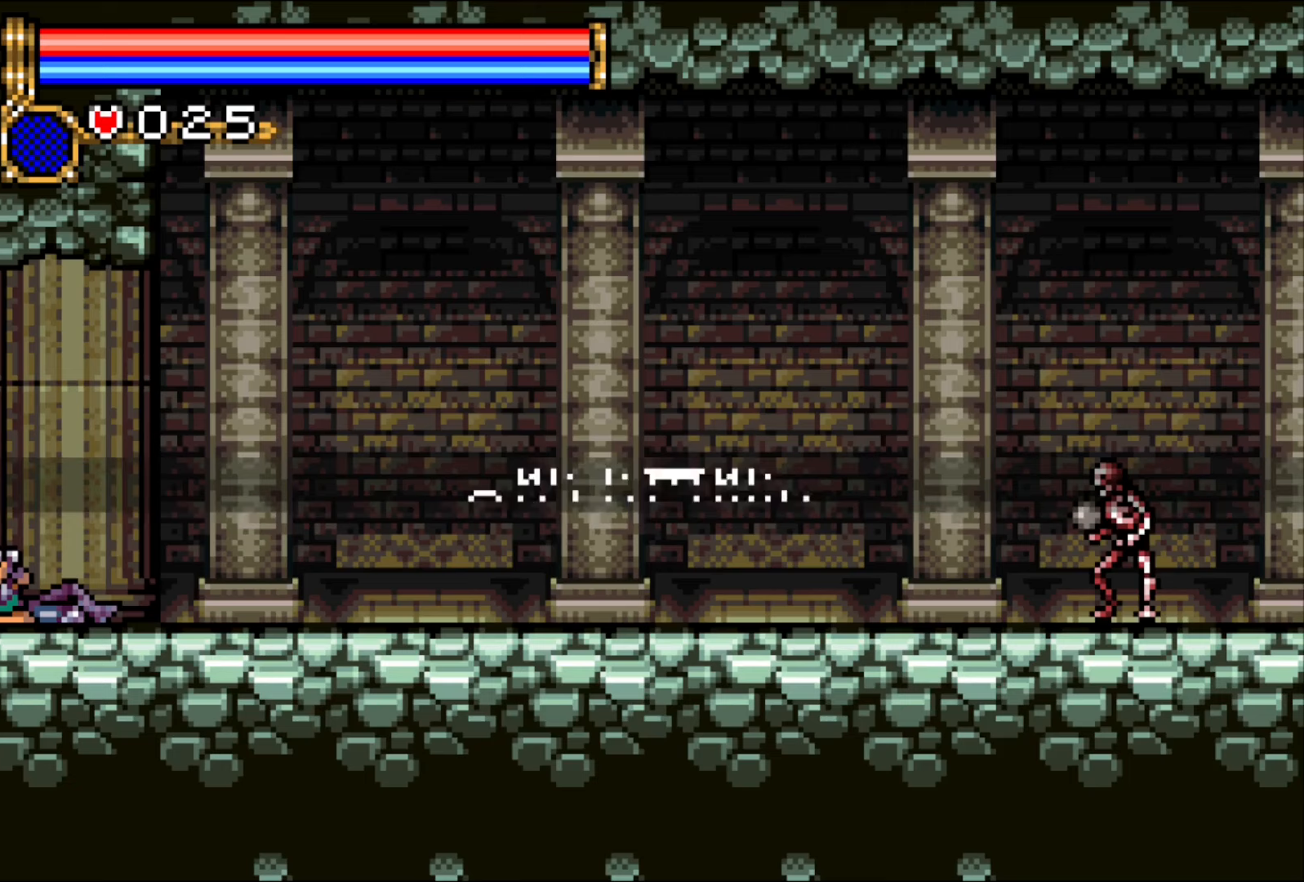
{"buttons": ["DPAD_DOWN"], "events": []}
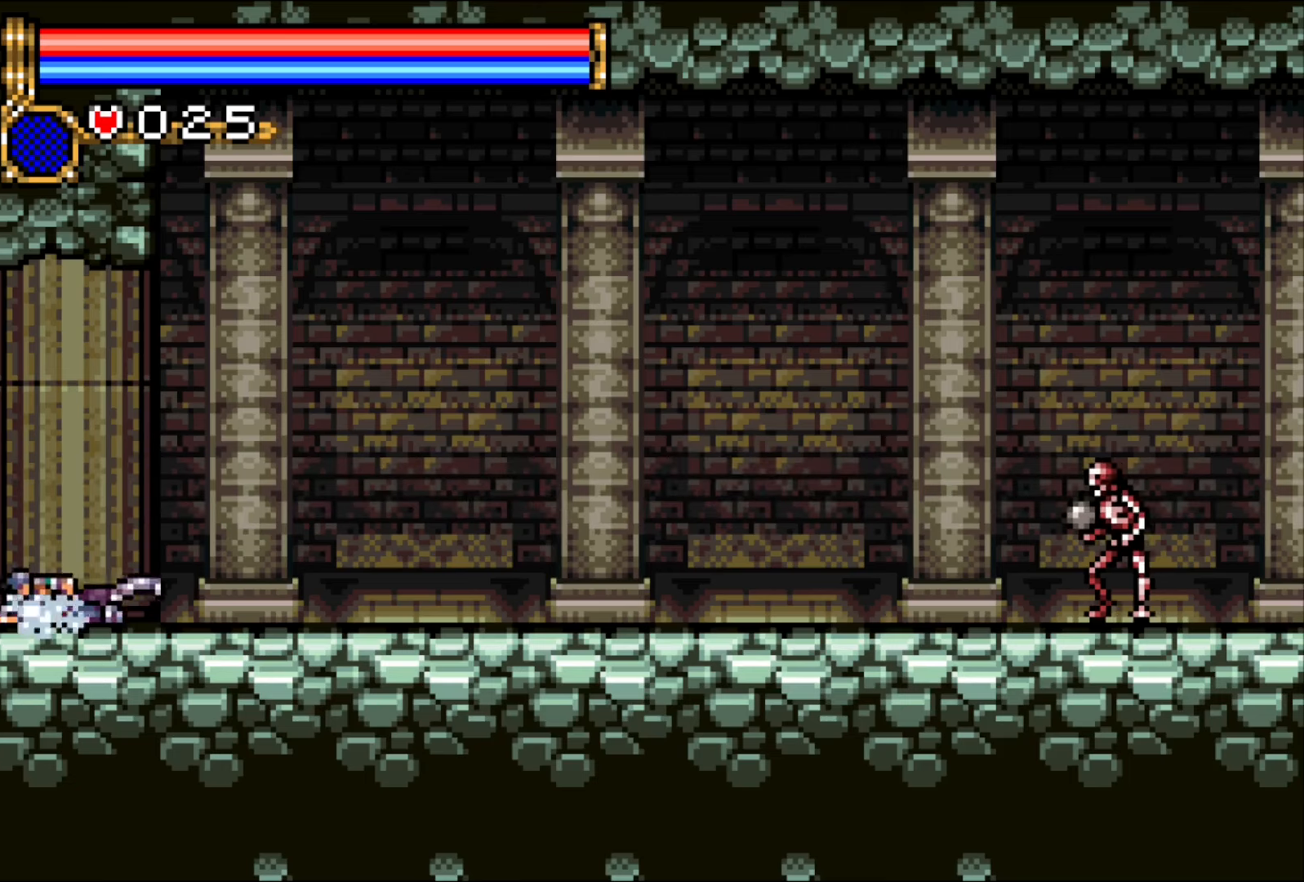
{"buttons": ["DPAD_DOWN"], "events": [[117, "CROSS", "down"], [183, "CROSS", "up"]]}
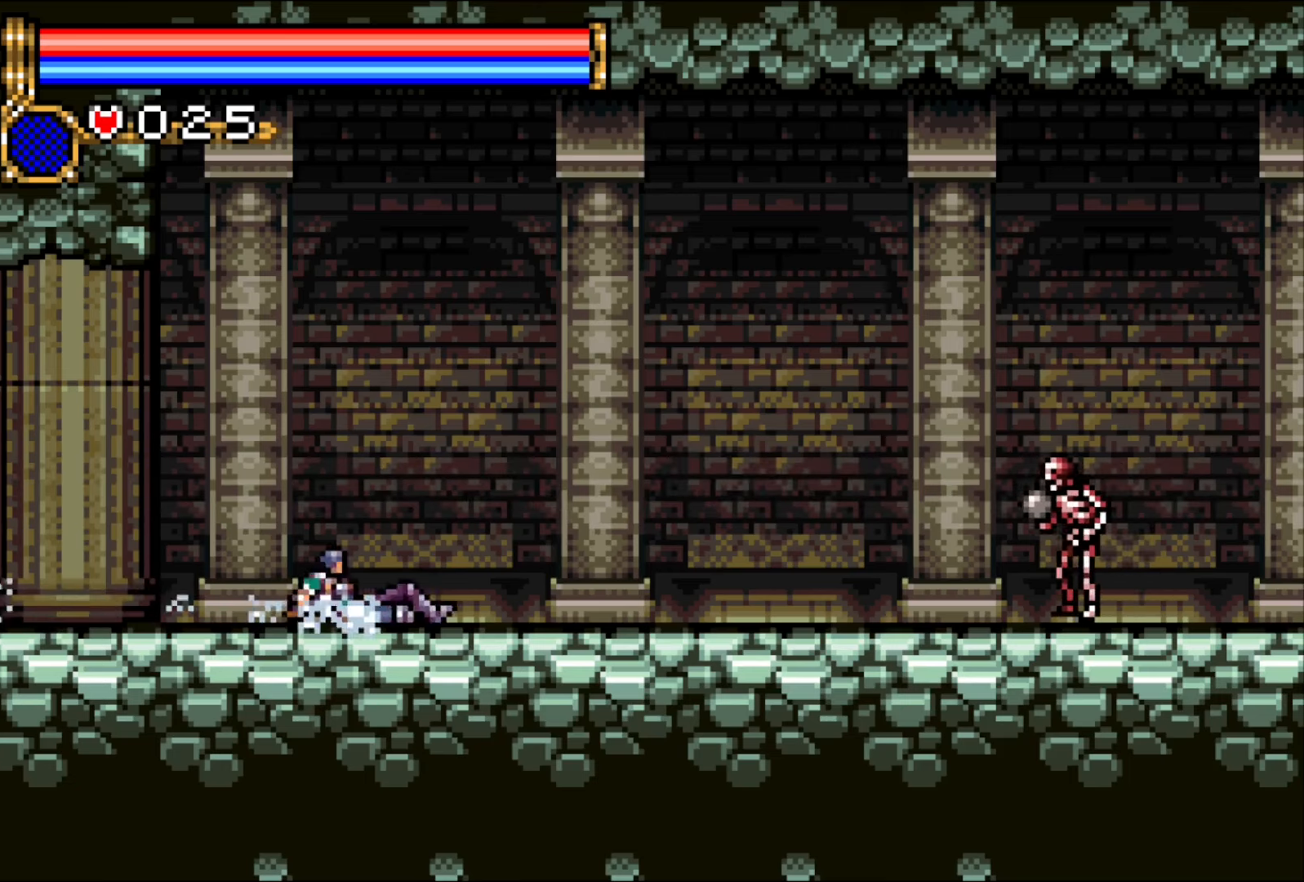
{"buttons": ["DPAD_DOWN"], "events": [[17, "CROSS", "down"], [83, "CROSS", "up"], [450, "CROSS", "down"], [483, "CROSS", "up"]]}
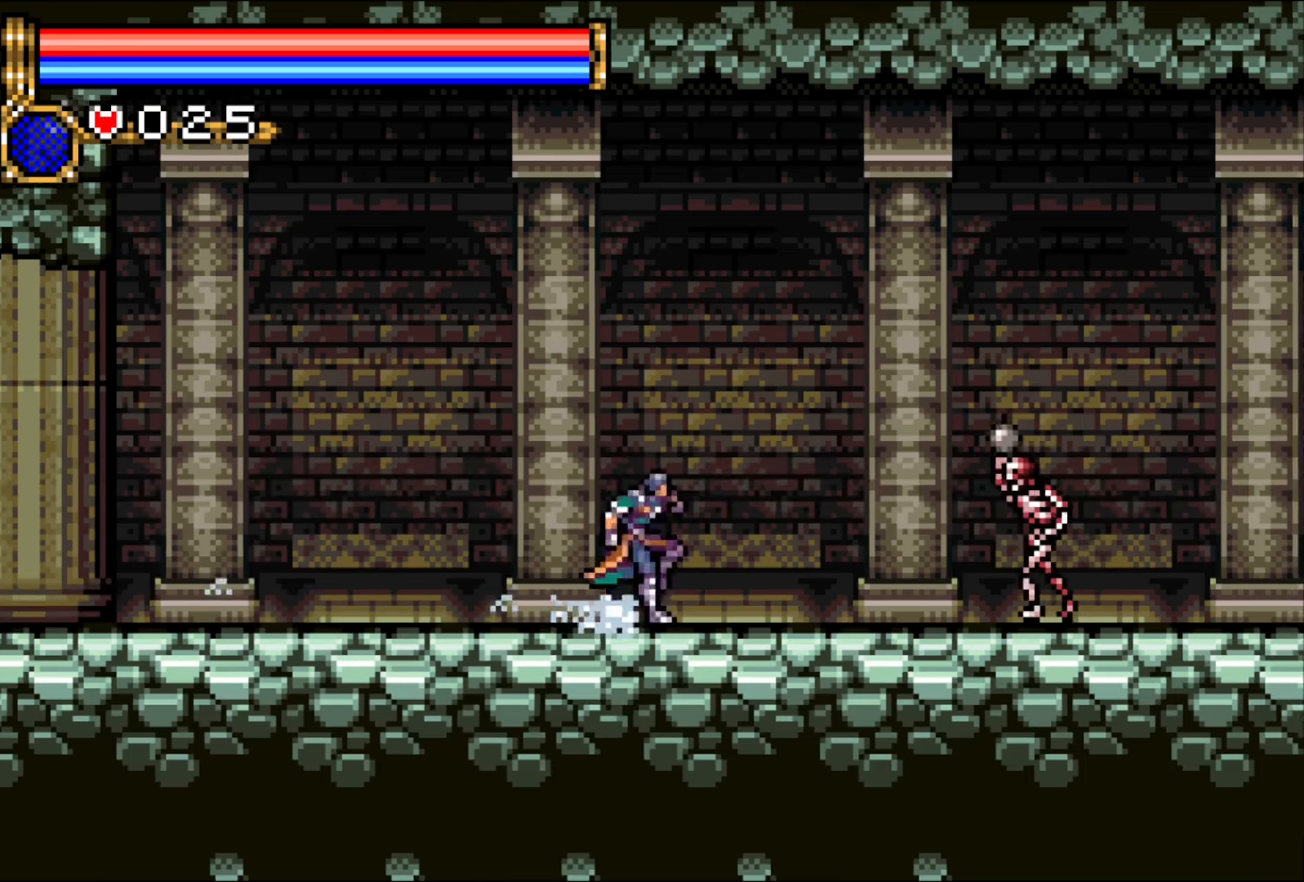
{"buttons": ["DPAD_DOWN"], "events": [[367, "CROSS", "down"], [417, "CROSS", "up"]]}
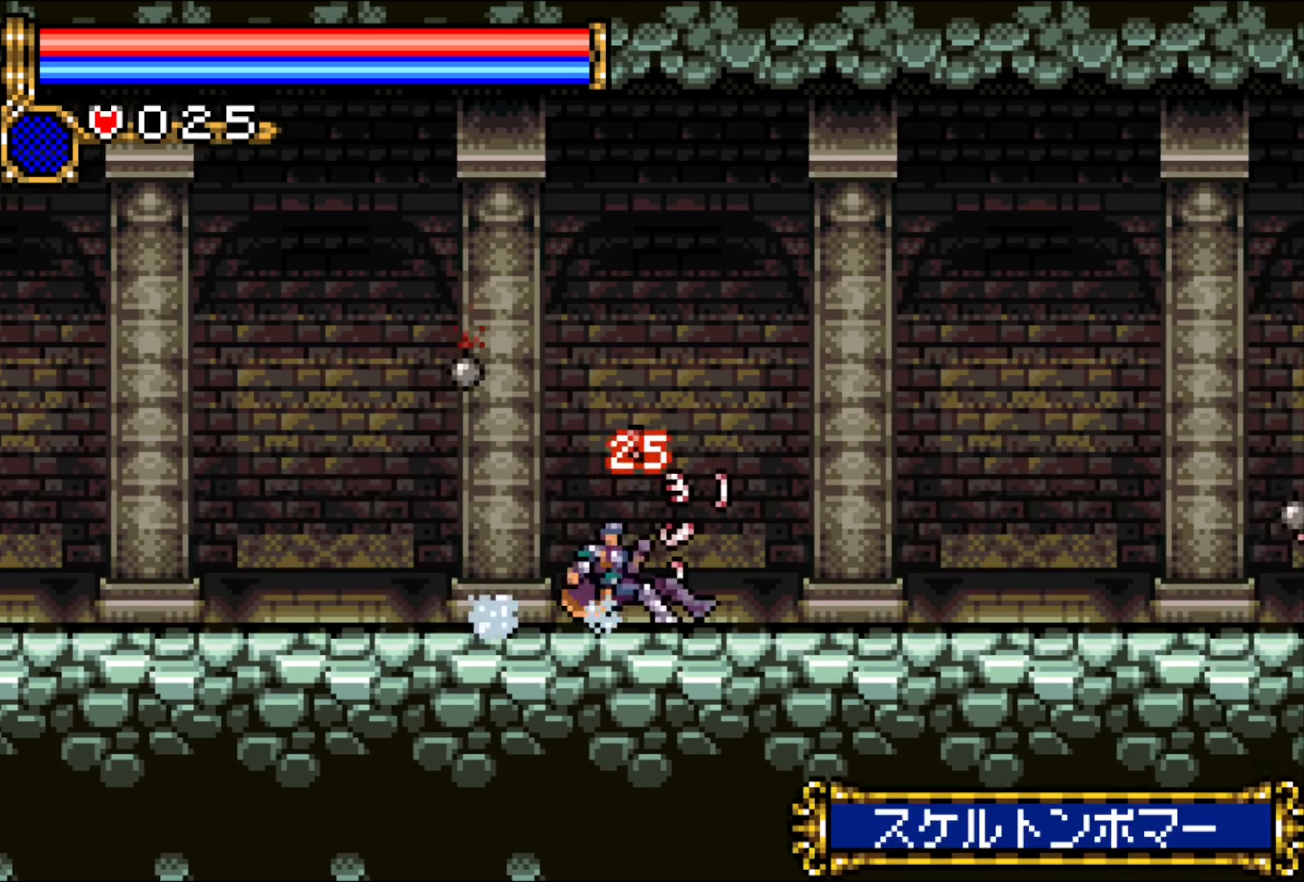
{"buttons": ["DPAD_DOWN"], "events": [[283, "CROSS", "down"], [350, "CROSS", "up"]]}
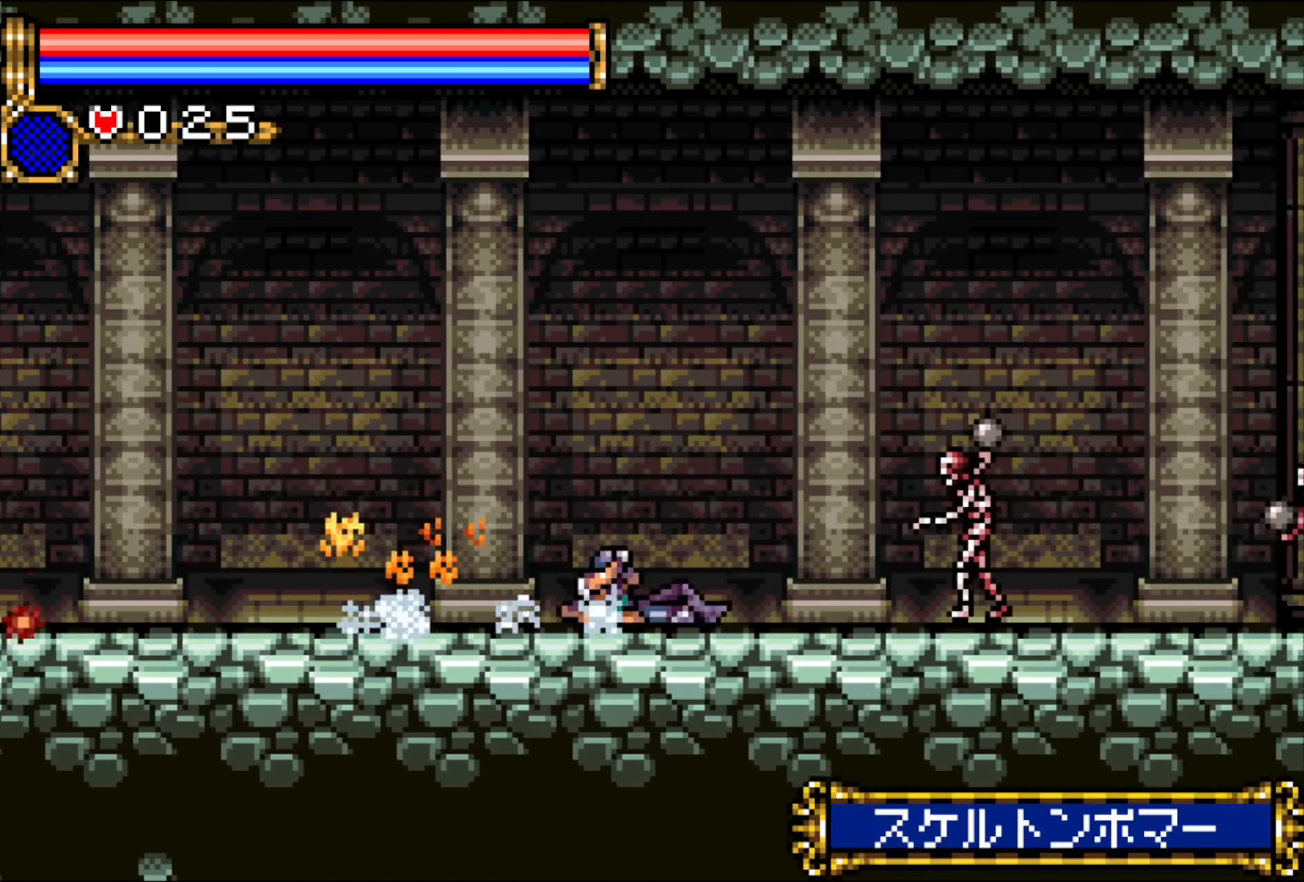
{"buttons": ["DPAD_DOWN"], "events": [[183, "CROSS", "down"], [250, "CROSS", "up"]]}
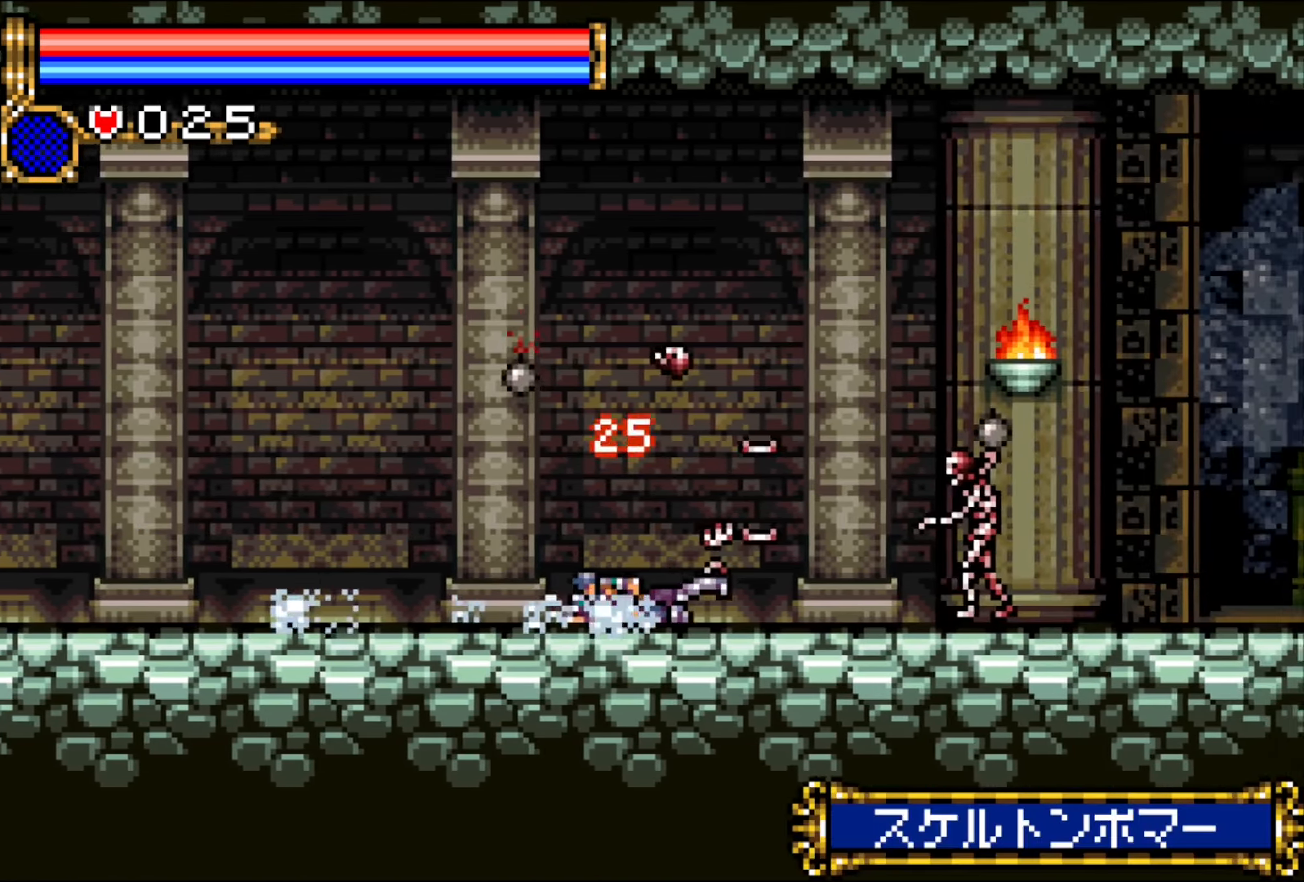
{"buttons": ["DPAD_DOWN"], "events": [[100, "CROSS", "down"], [150, "CROSS", "up"]]}
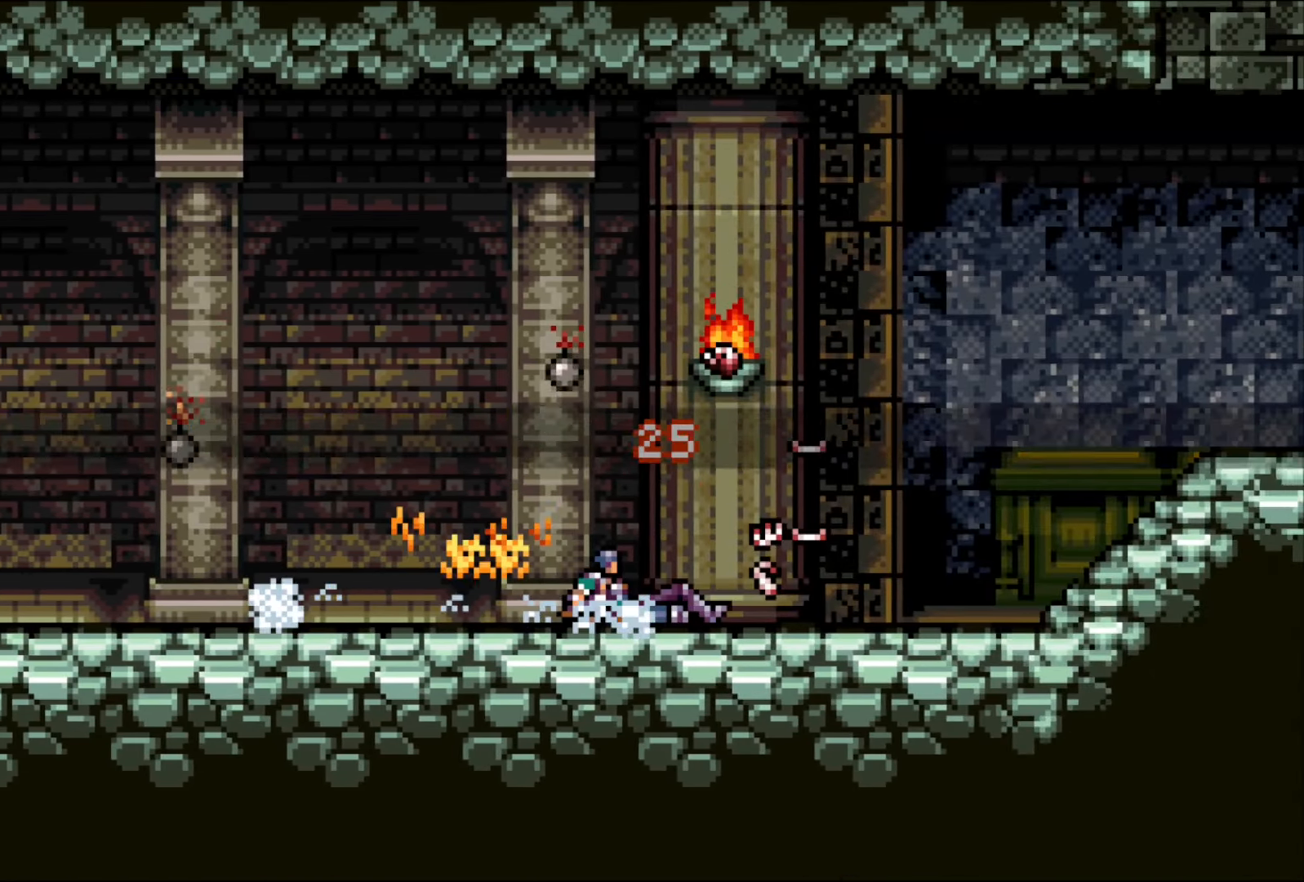
{"buttons": ["CROSS", "DPAD_DOWN"], "events": [[17, "CROSS", "down"], [83, "CROSS", "up"], [283, "CROSS", "down"], [350, "CROSS", "up"], [467, "CROSS", "down"]]}
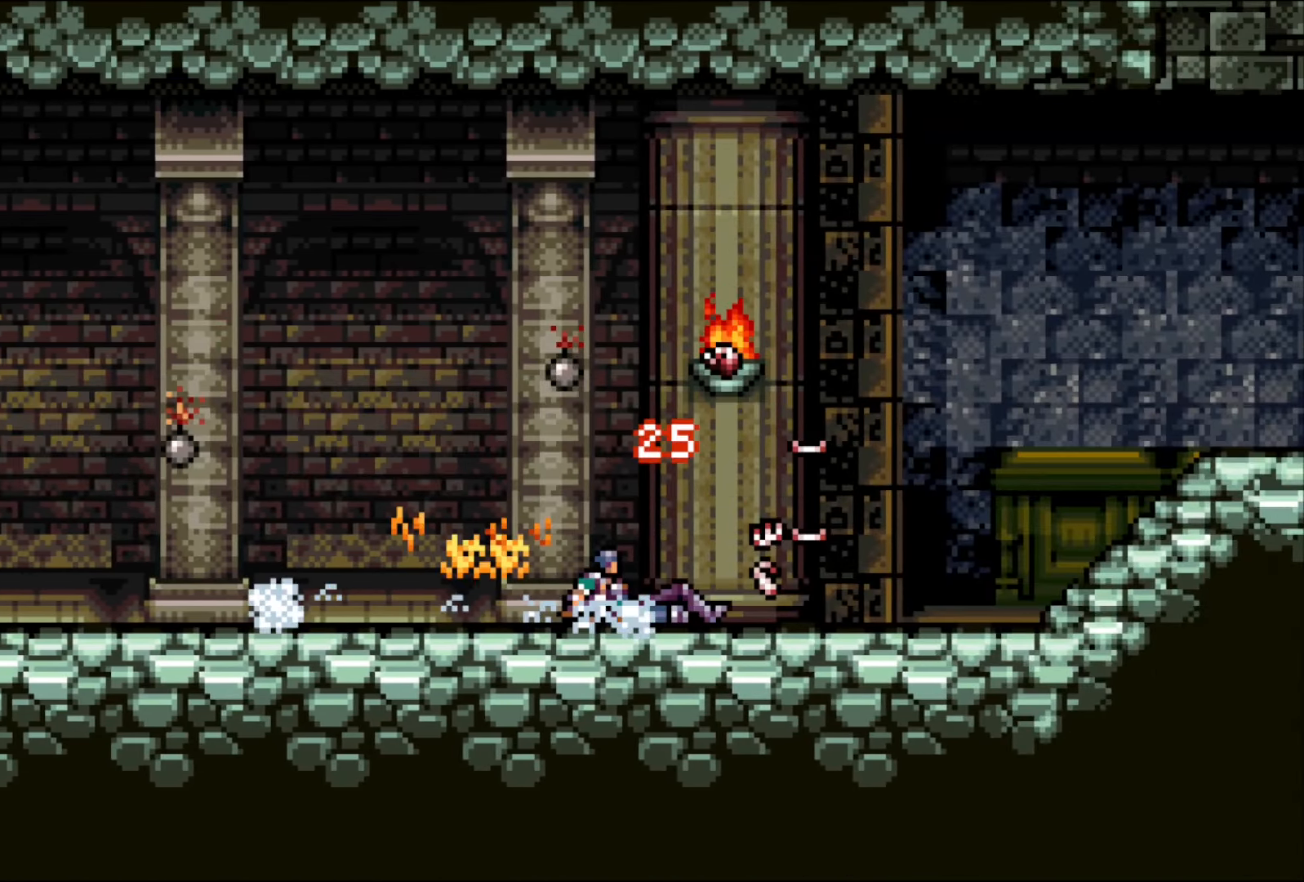
{"buttons": ["DPAD_DOWN"], "events": [[17, "CROSS", "up"], [117, "CROSS", "down"], [167, "CROSS", "up"], [267, "CROSS", "down"], [317, "CROSS", "up"], [400, "CROSS", "down"], [450, "CROSS", "up"]]}
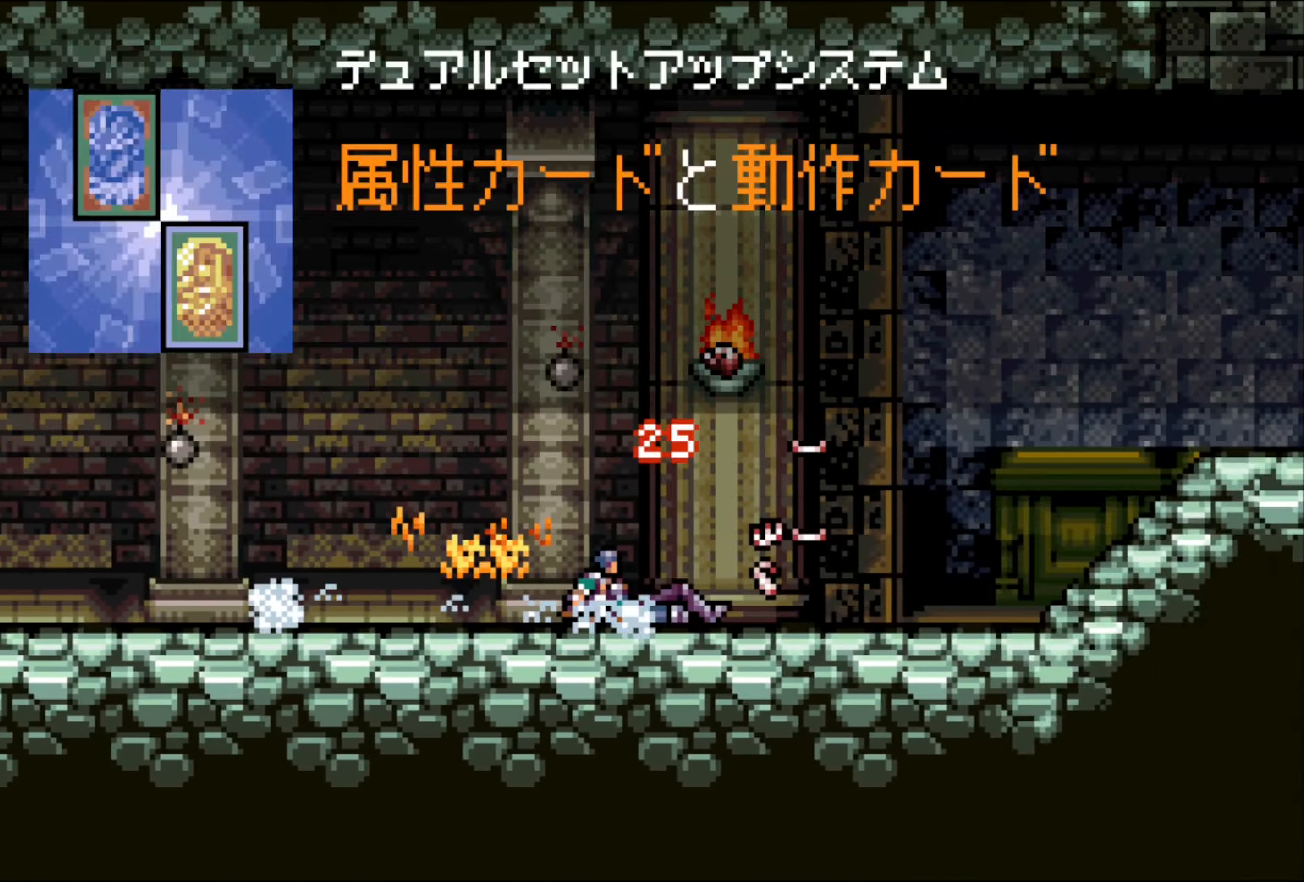
{"buttons": ["CROSS", "DPAD_DOWN"], "events": [[33, "CROSS", "down"], [117, "CROSS", "up"], [183, "CROSS", "down"], [250, "CROSS", "up"], [317, "CROSS", "down"], [400, "CROSS", "up"], [467, "CROSS", "down"]]}